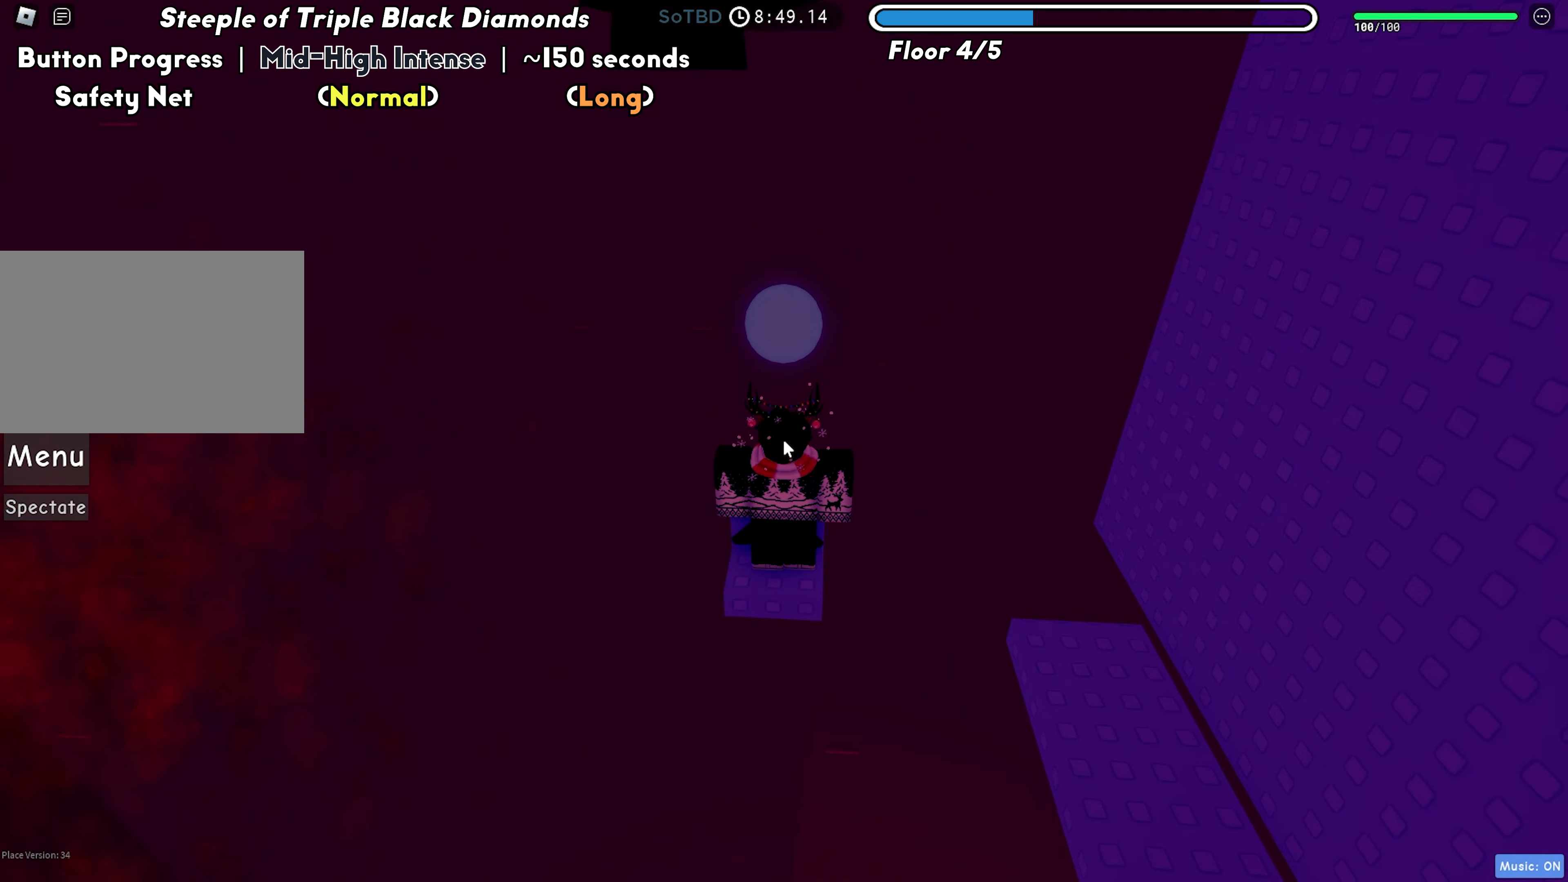
Gameplay with keyboard; each line is a JSON object with the keys held at the frame after it. "events" lists presses ("down") and releases ("up") of "a", "ctrl", "d", "f", "r", "s", "shift", "space", "tab" and "w" between this image and that frame as [ms after this image, input, new state], when the widget could be followed in between. No other keys are recorded. Mouse input is not recorded.
{"keys": ["d", "w"], "events": [[200, "d", "down"], [300, "shift", "down"], [333, "space", "down"], [433, "shift", "up"], [450, "space", "up"]]}
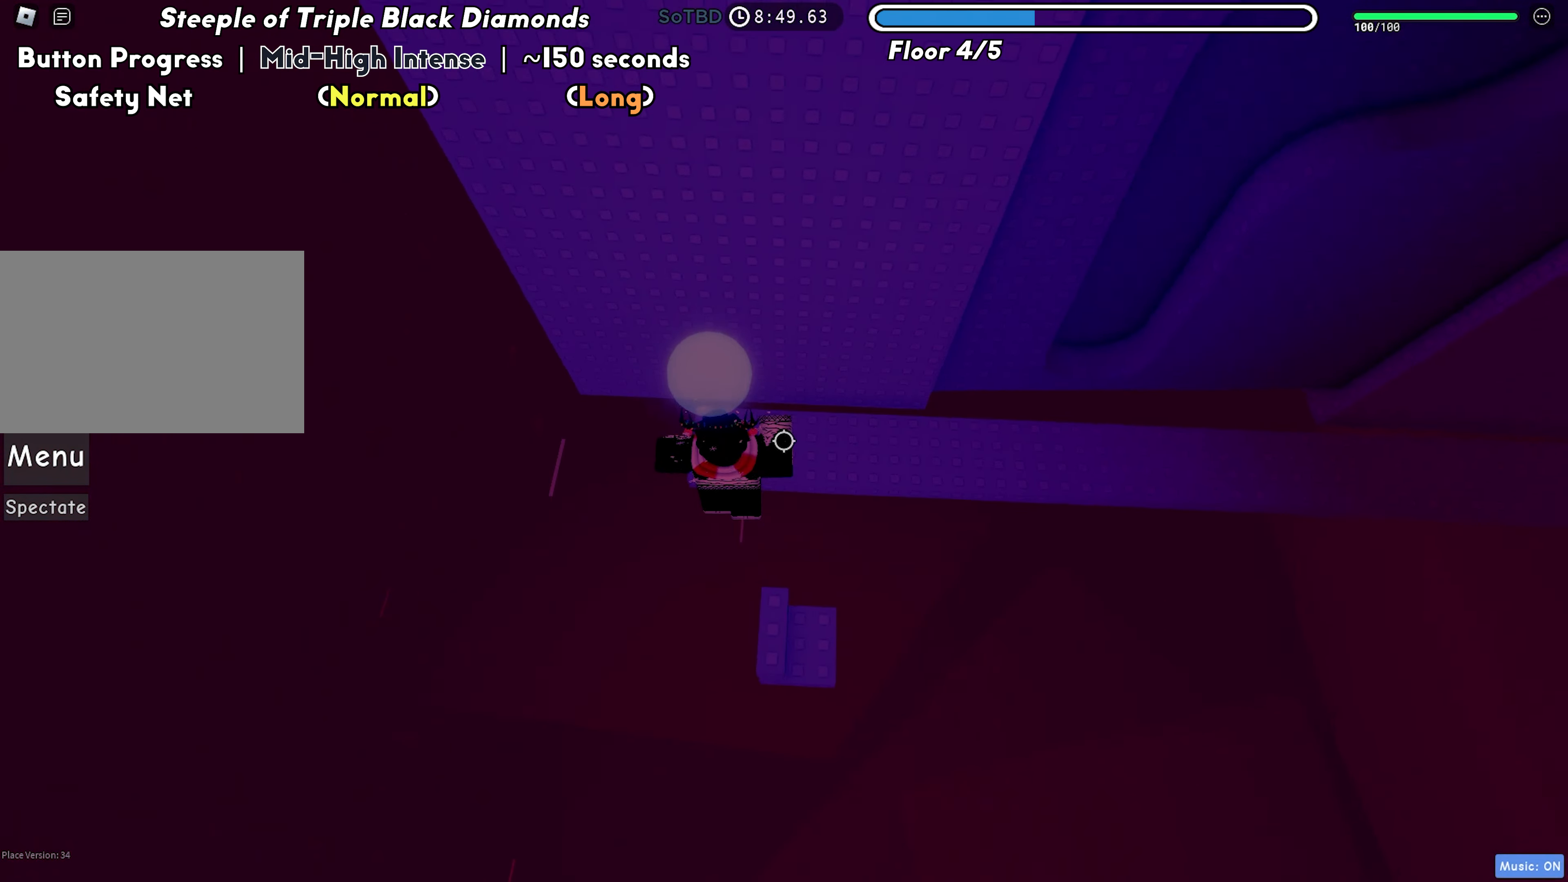
{"keys": ["d"], "events": [[367, "w", "up"]]}
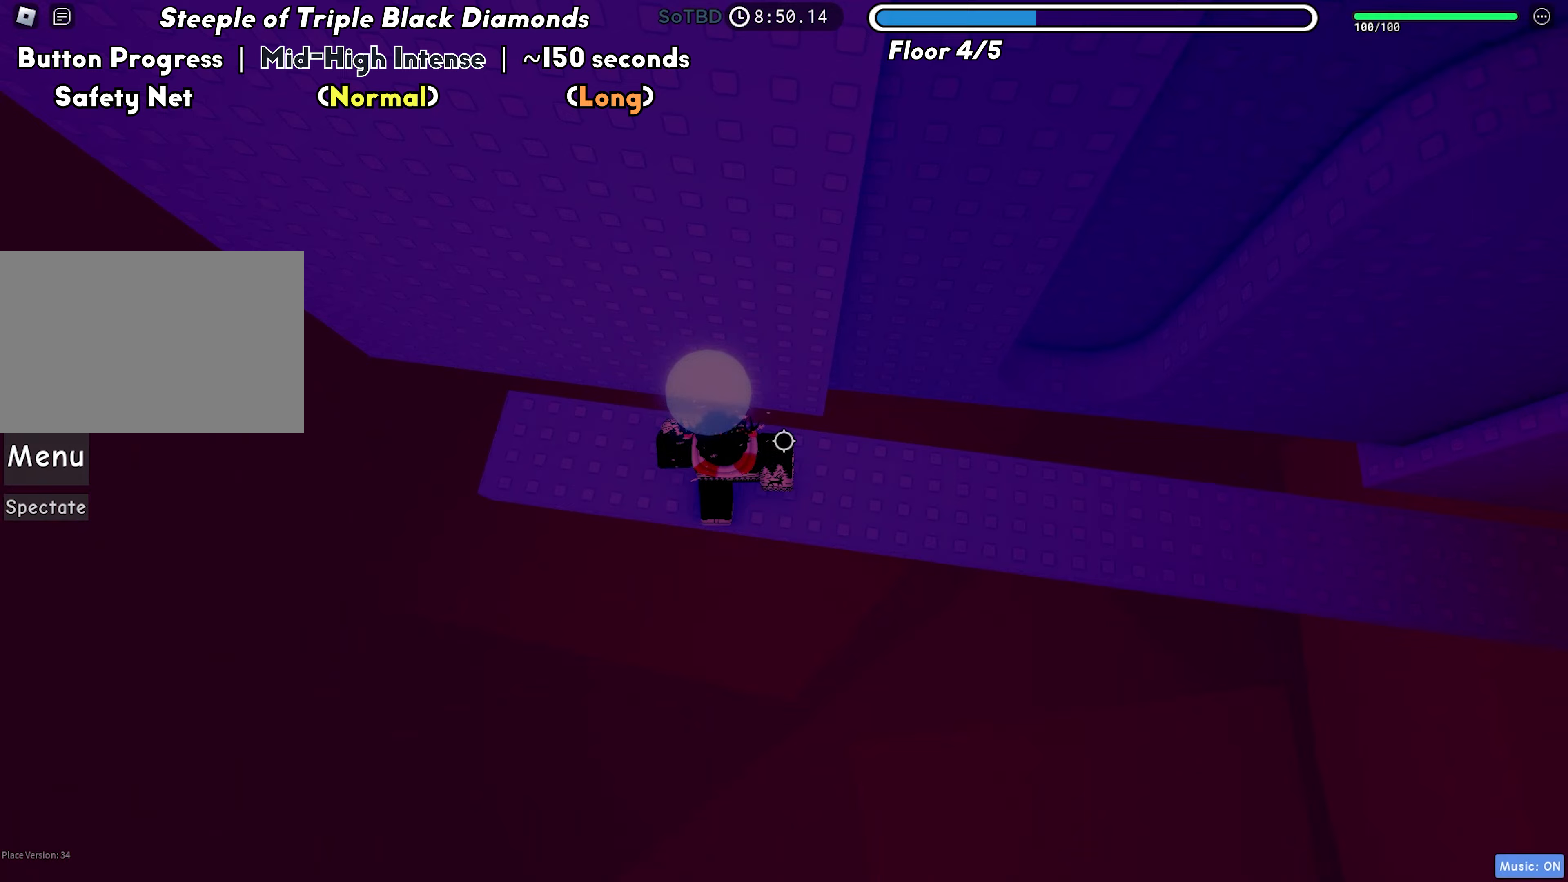
{"keys": ["d", "space"], "events": [[483, "space", "down"]]}
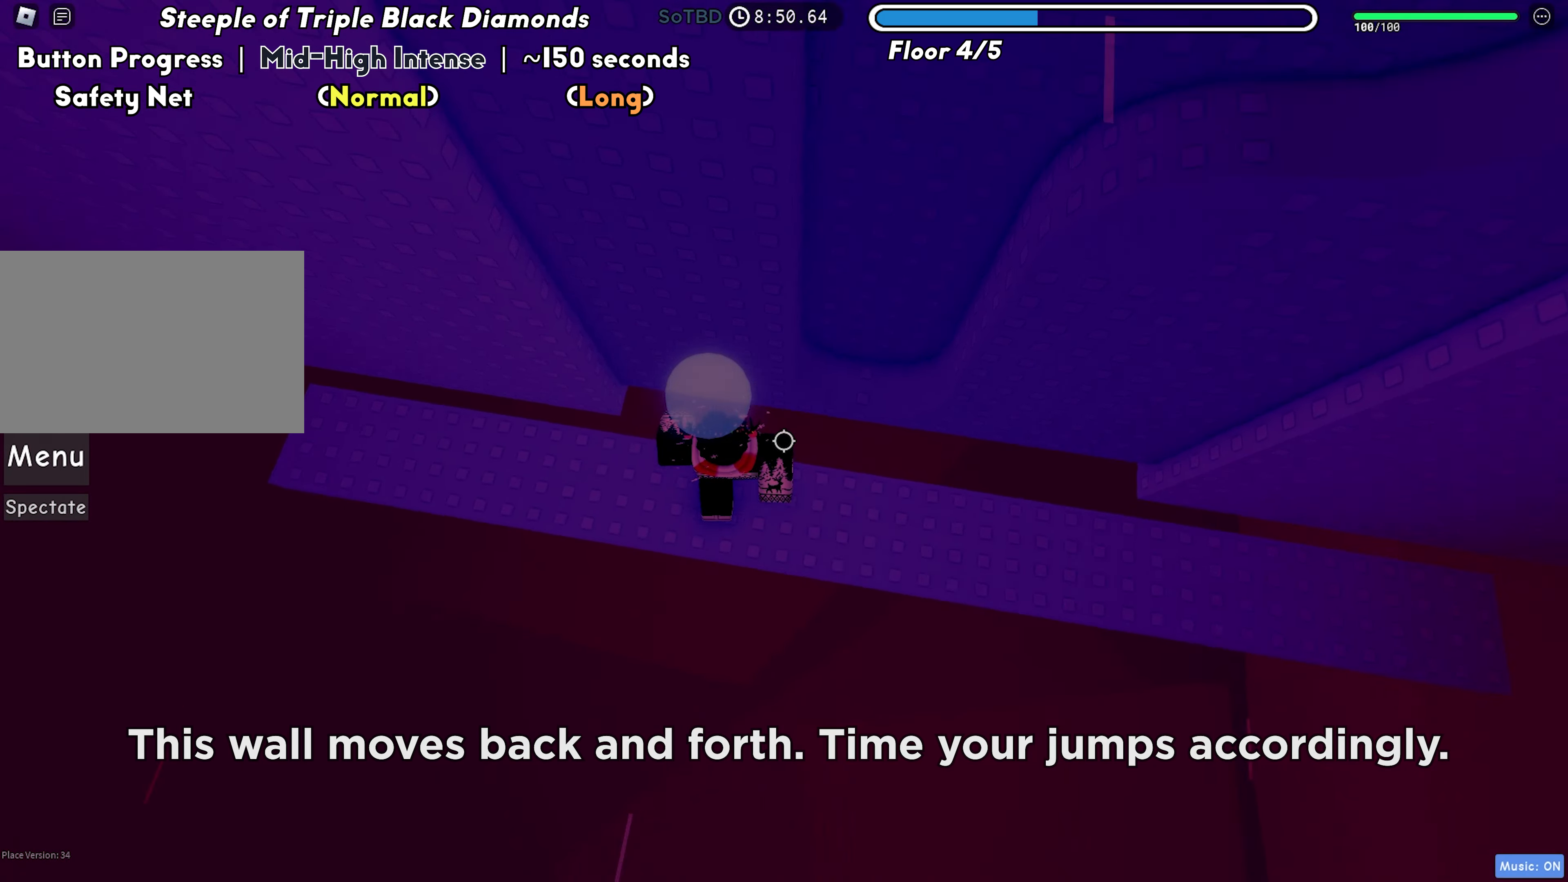
{"keys": ["w"], "events": [[100, "space", "up"], [150, "w", "down"], [350, "d", "up"]]}
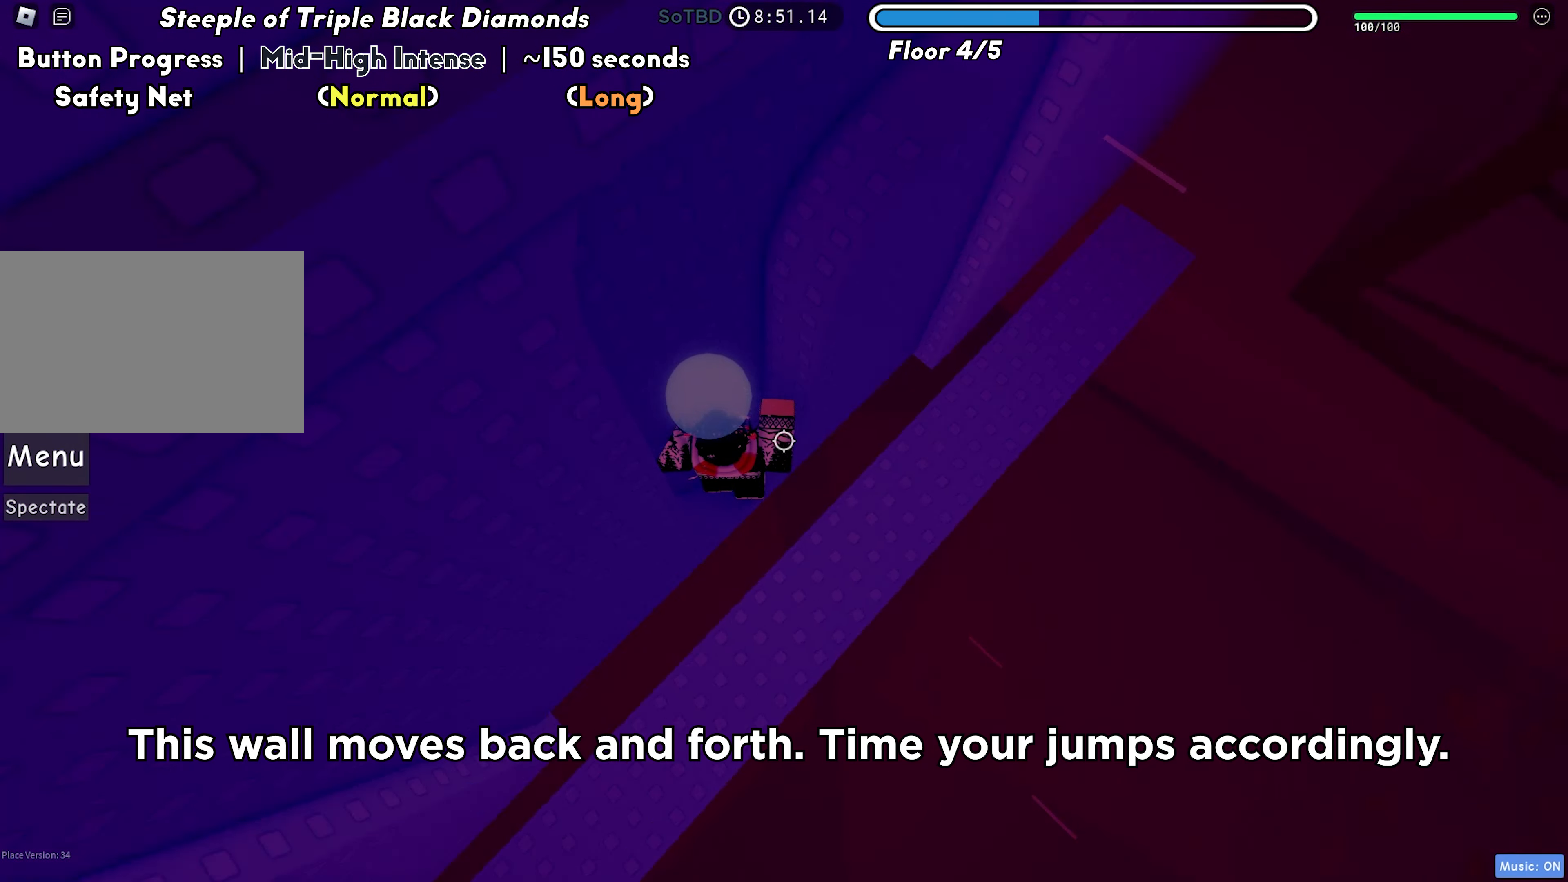
{"keys": ["space", "w"], "events": [[83, "w", "up"], [100, "space", "down"], [200, "w", "down"], [217, "shift", "down"], [217, "space", "up"], [350, "shift", "up"], [500, "space", "down"]]}
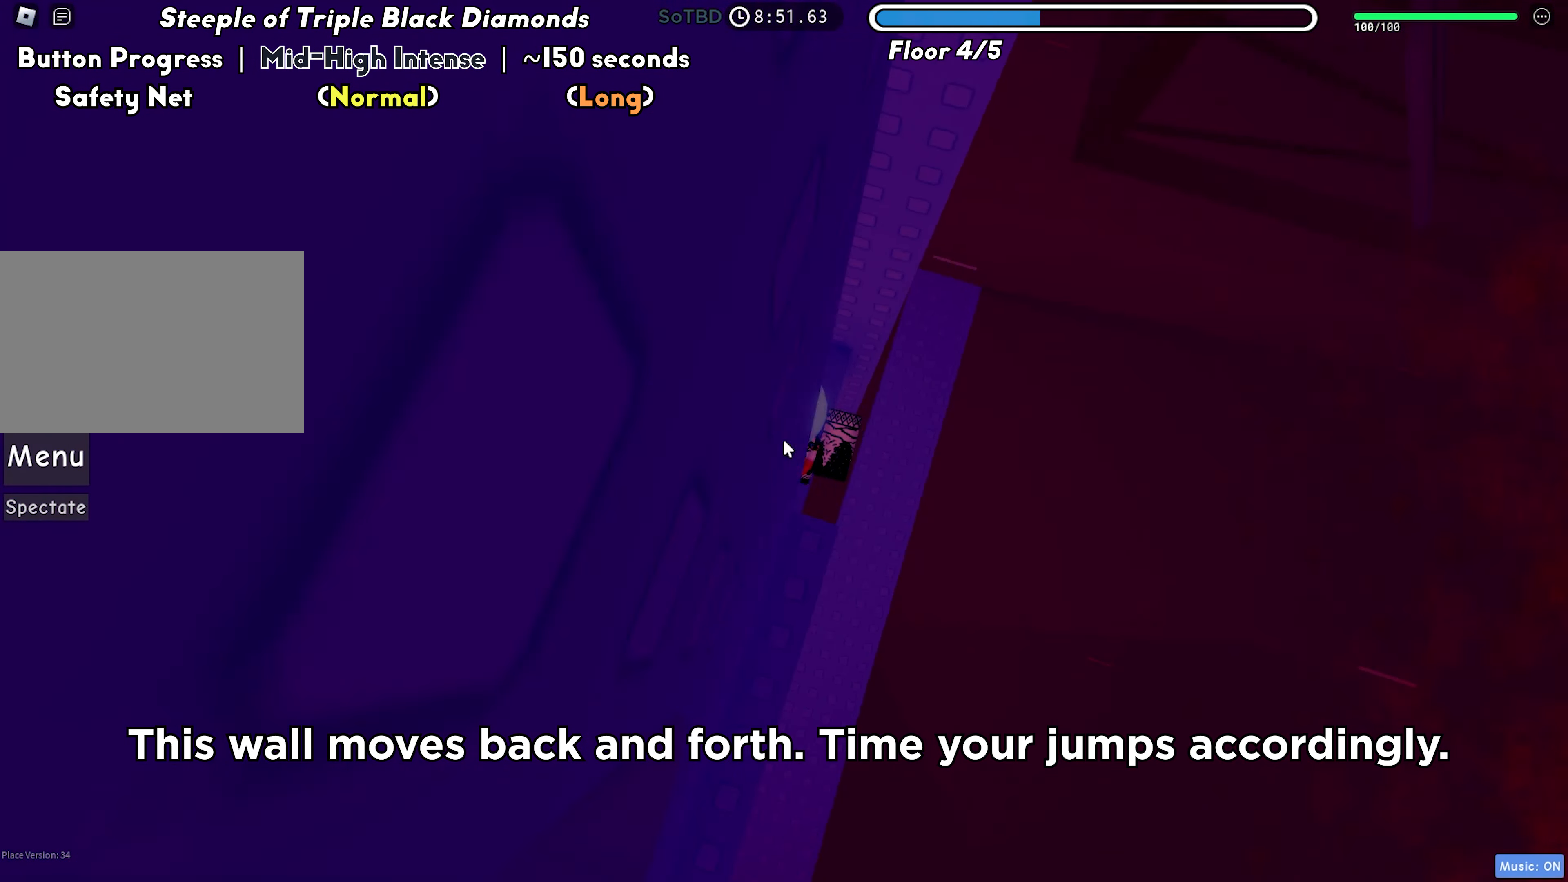
{"keys": ["shift"], "events": [[100, "d", "down"], [117, "space", "up"], [267, "d", "up"], [300, "w", "up"], [467, "shift", "down"]]}
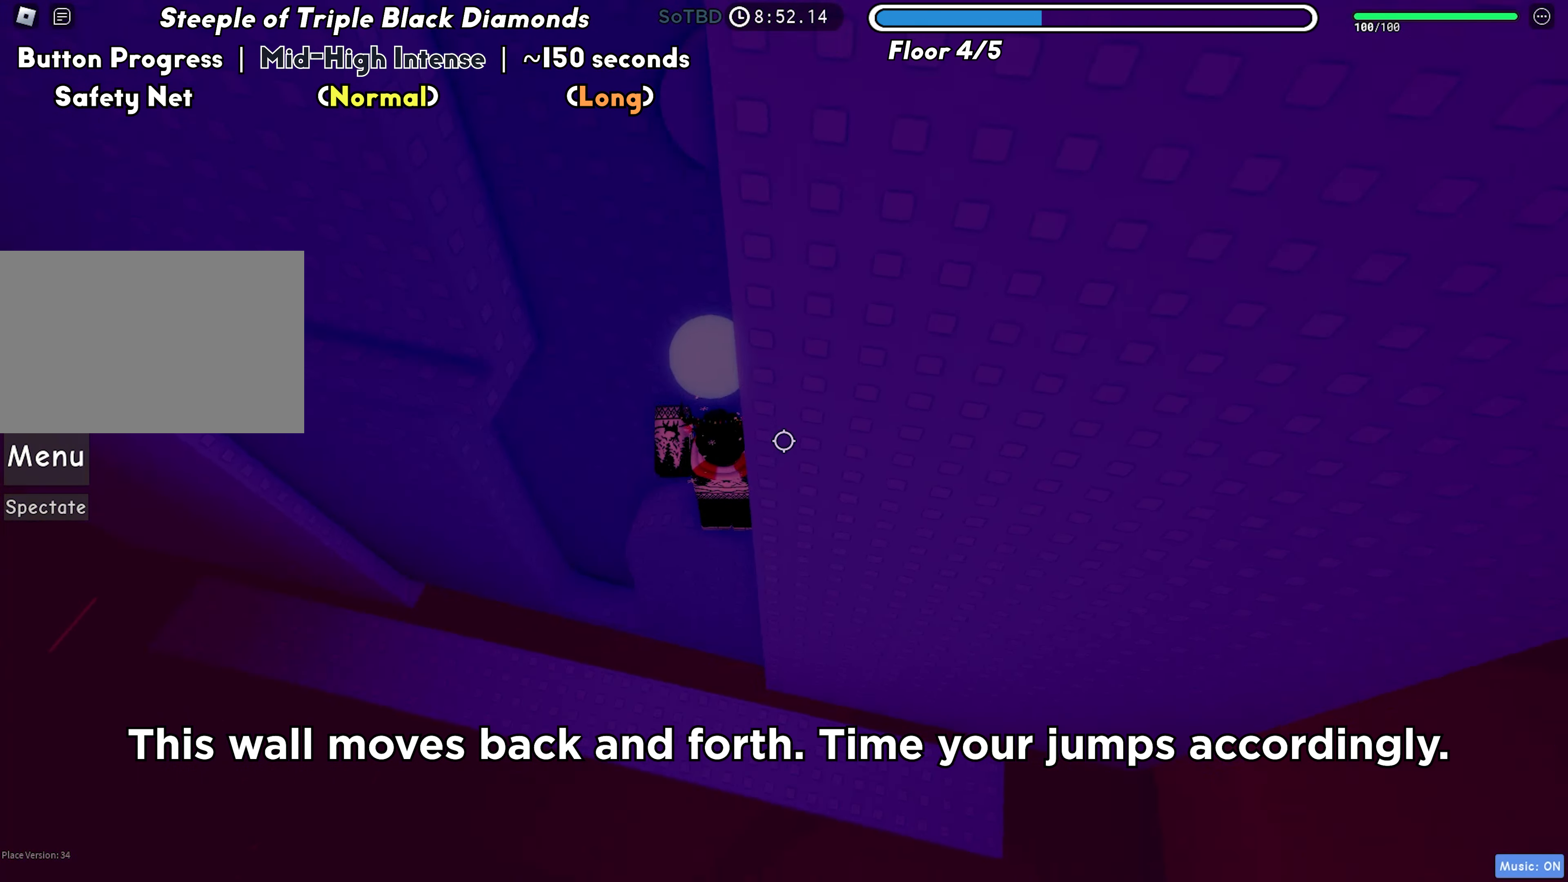
{"keys": ["a", "w"], "events": [[17, "shift", "up"], [50, "a", "down"], [183, "space", "down"], [267, "space", "up"], [500, "w", "down"]]}
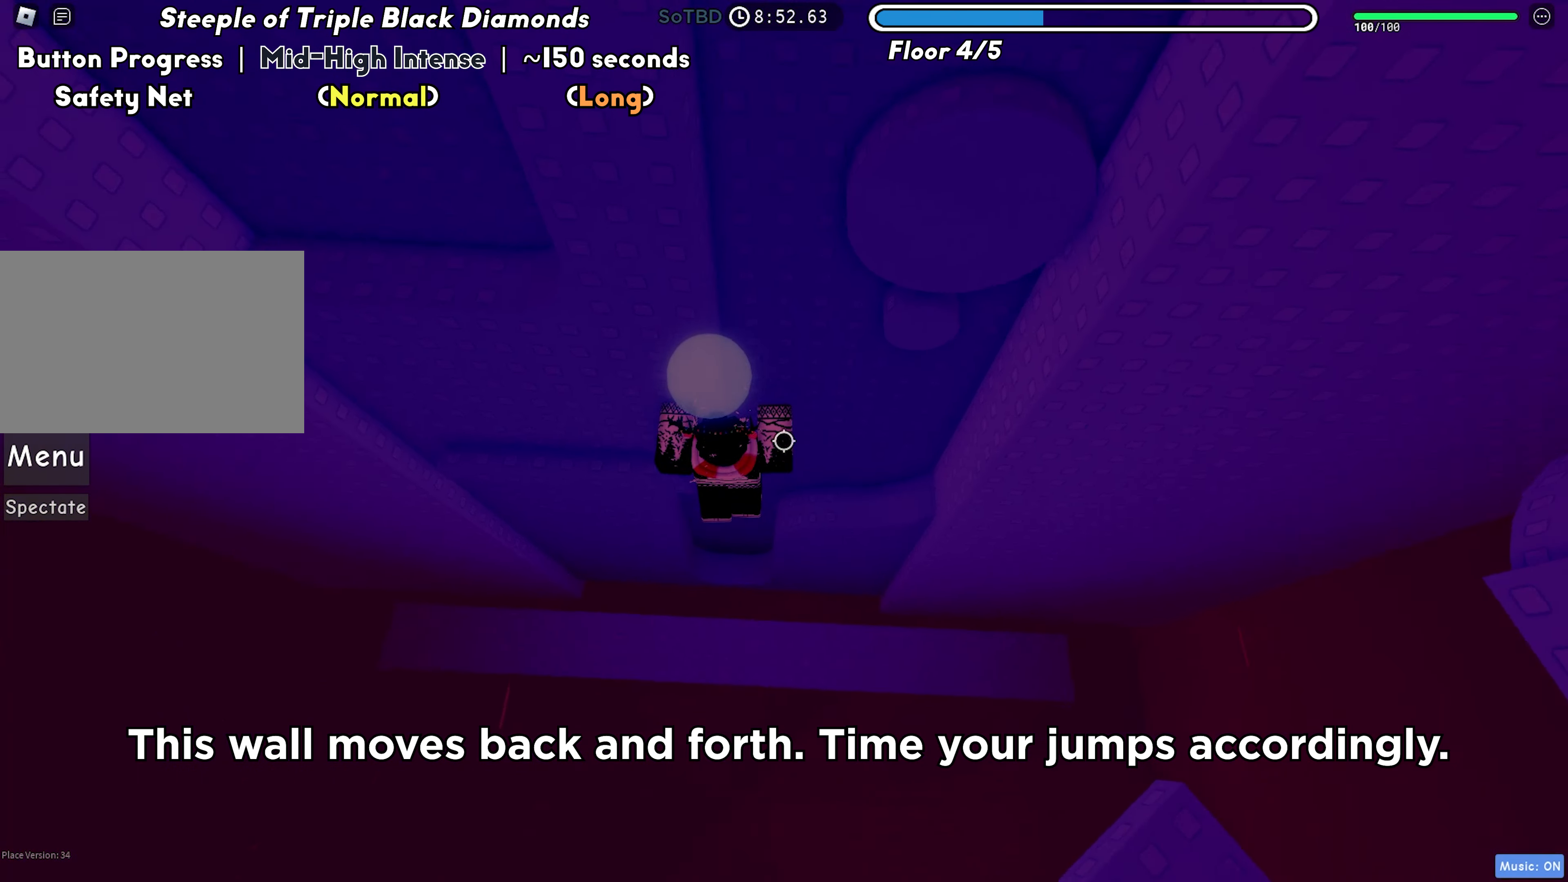
{"keys": ["a", "w"], "events": [[233, "w", "up"], [333, "space", "down"], [467, "space", "up"], [483, "w", "down"]]}
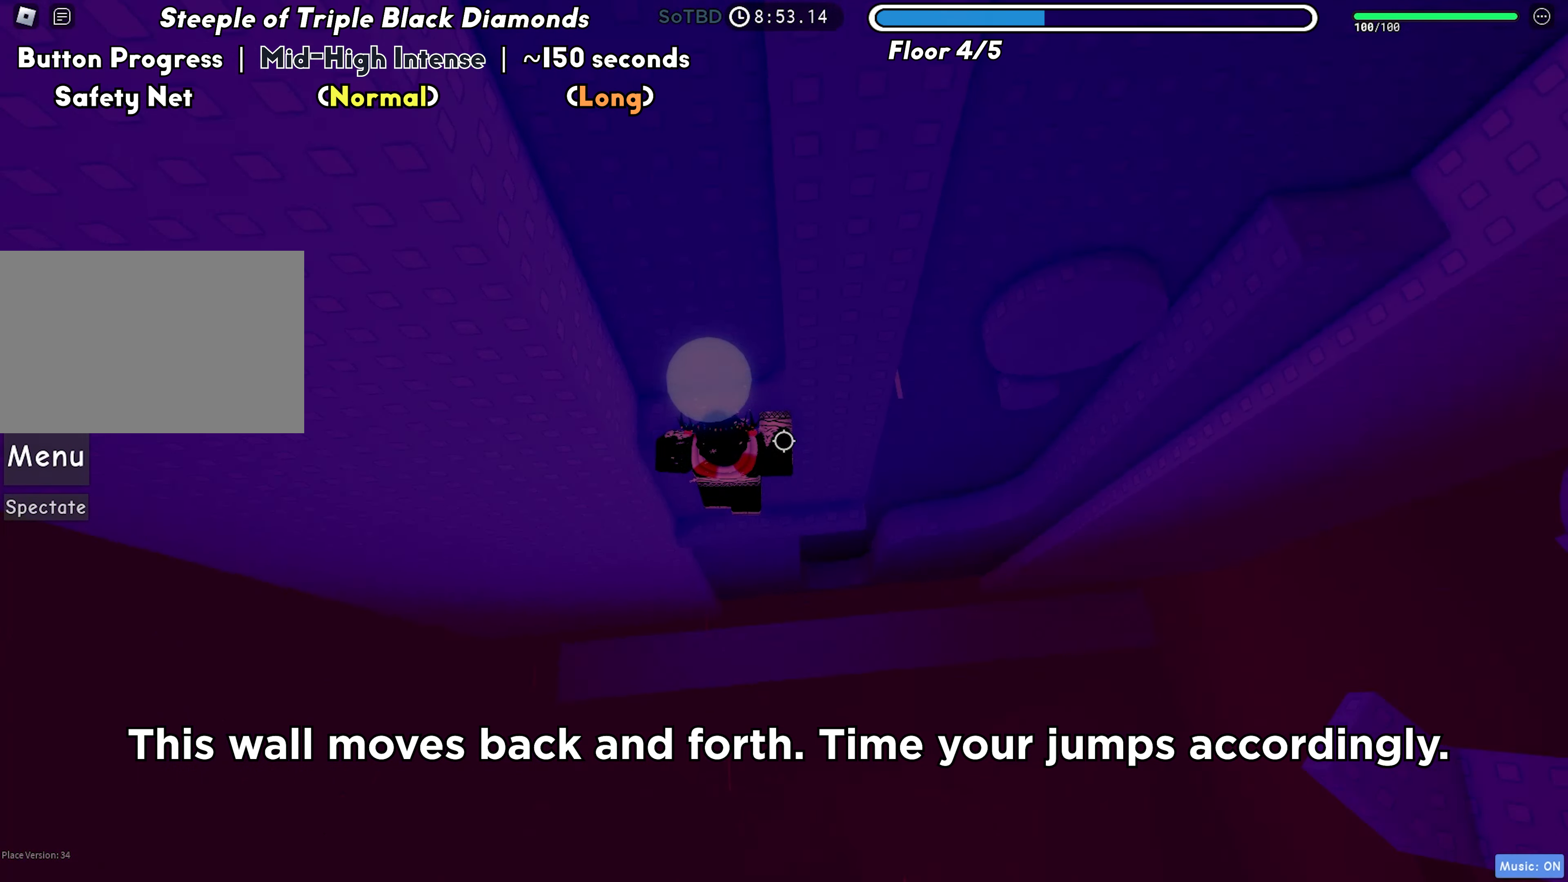
{"keys": ["d", "space"], "events": [[133, "a", "up"], [250, "w", "up"], [300, "d", "down"], [483, "space", "down"]]}
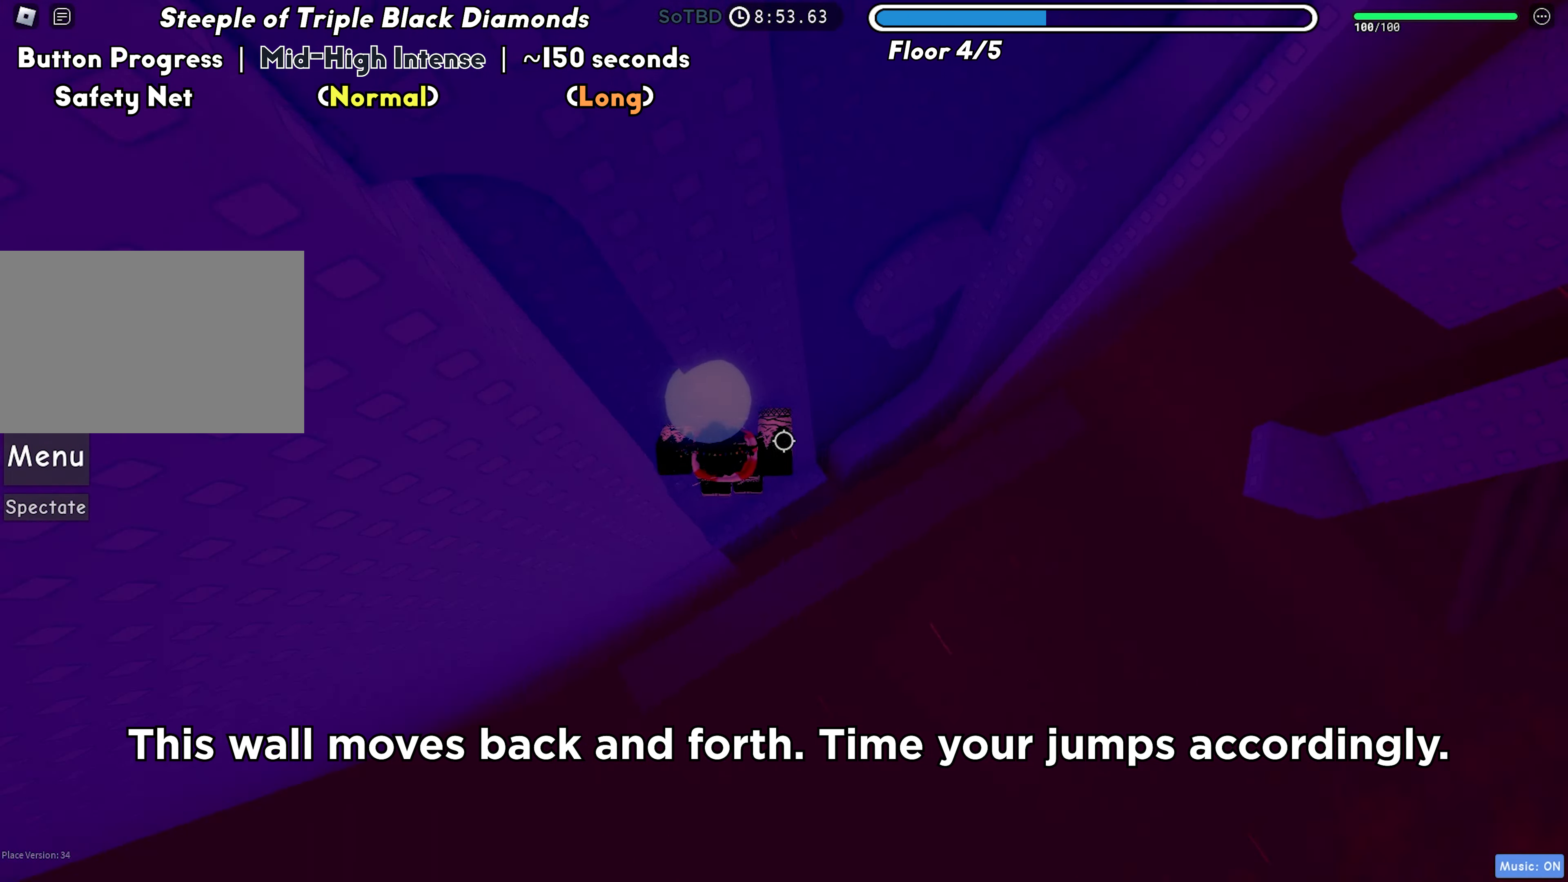
{"keys": ["d"], "events": [[100, "space", "up"]]}
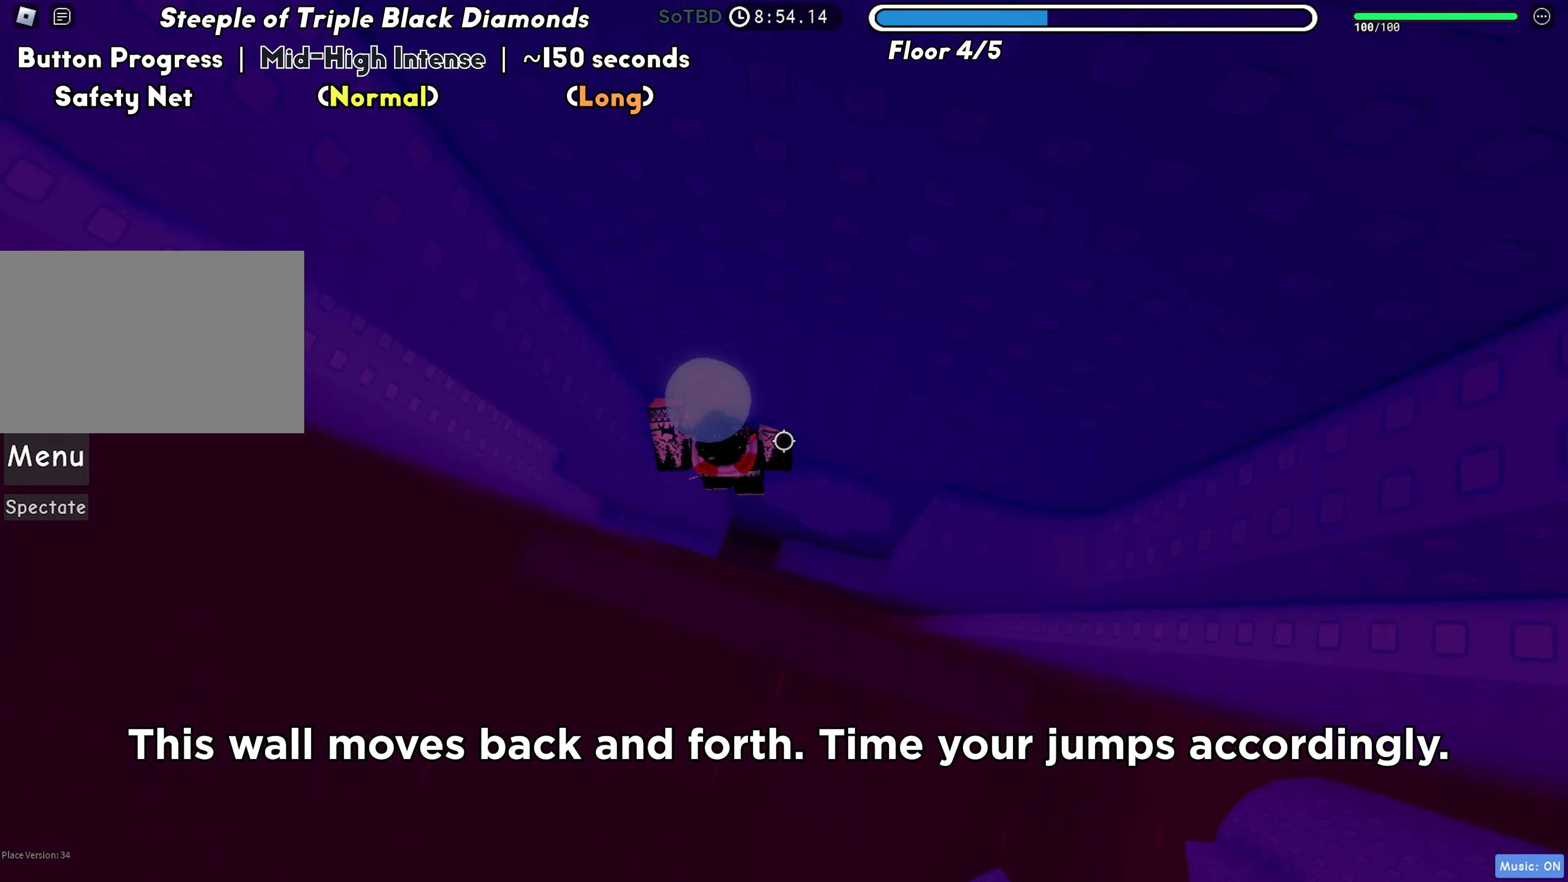
{"keys": ["d", "w"], "events": [[67, "space", "down"], [167, "space", "up"], [250, "w", "down"]]}
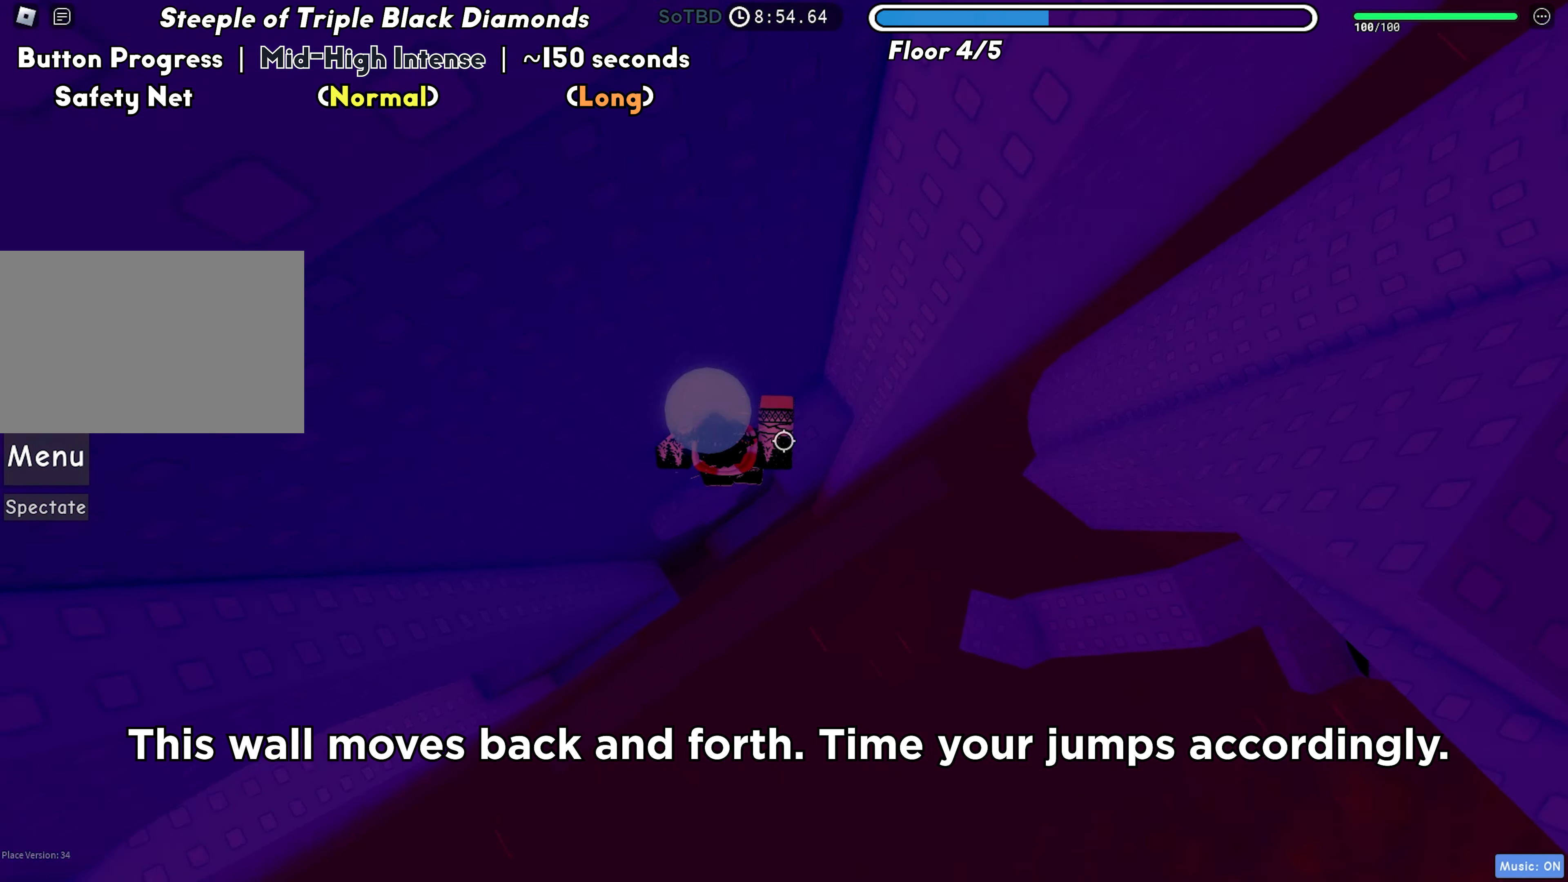
{"keys": ["a", "space"], "events": [[33, "d", "up"], [83, "d", "down"], [233, "d", "up"], [300, "a", "down"], [383, "w", "up"], [417, "space", "down"]]}
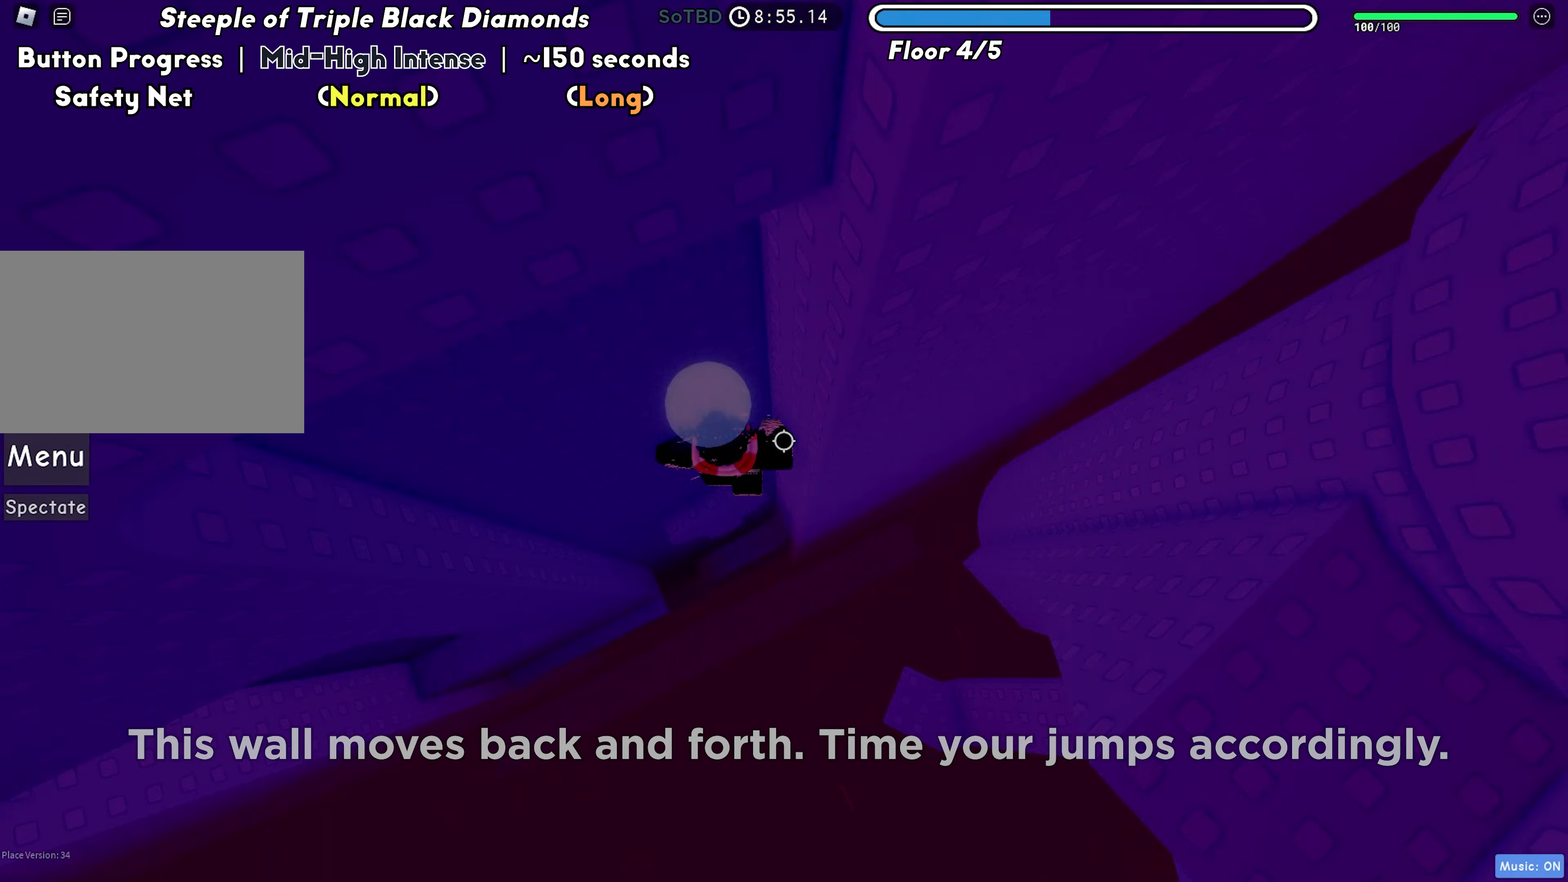
{"keys": ["w"], "events": [[50, "a", "up"], [50, "space", "up"], [283, "w", "down"]]}
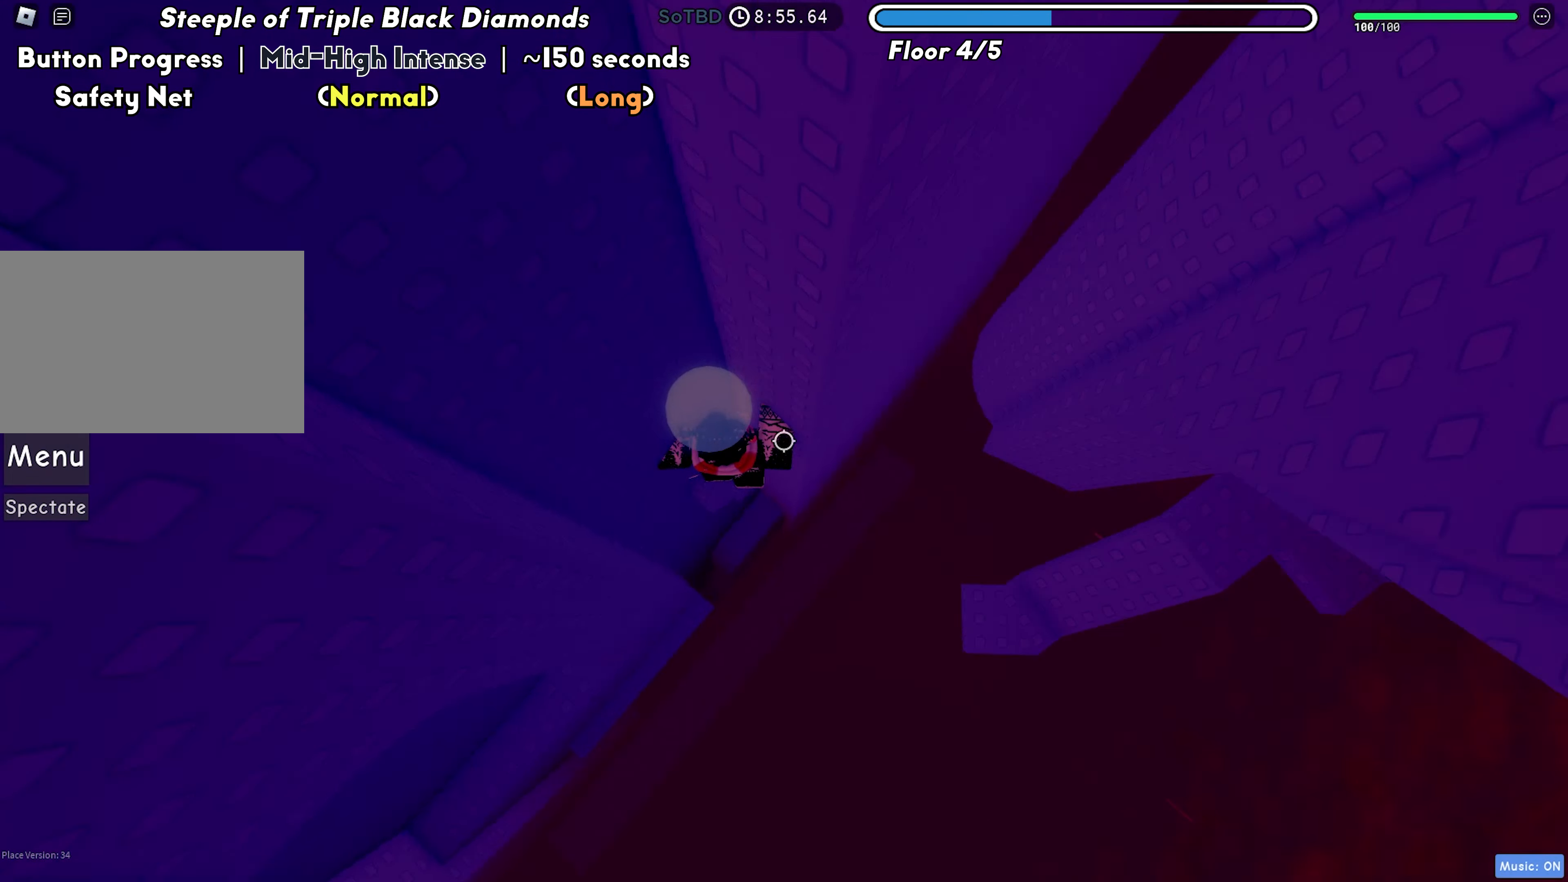
{"keys": ["d"], "events": [[67, "w", "up"], [83, "d", "down"], [217, "space", "down"], [333, "space", "up"]]}
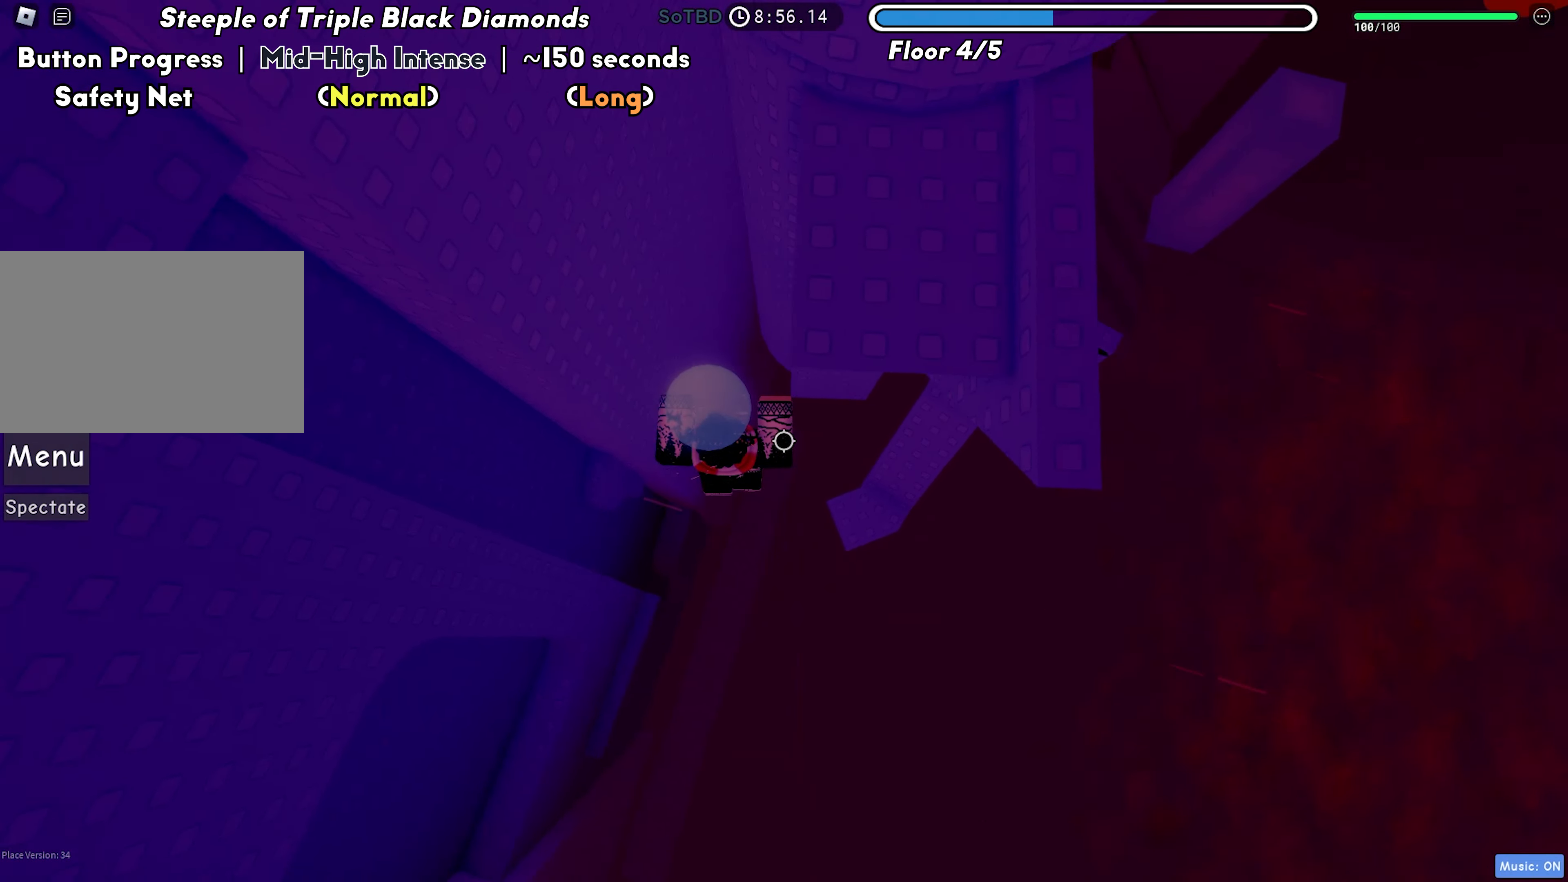
{"keys": ["space", "w"], "events": [[367, "w", "down"], [400, "space", "down"], [483, "d", "up"]]}
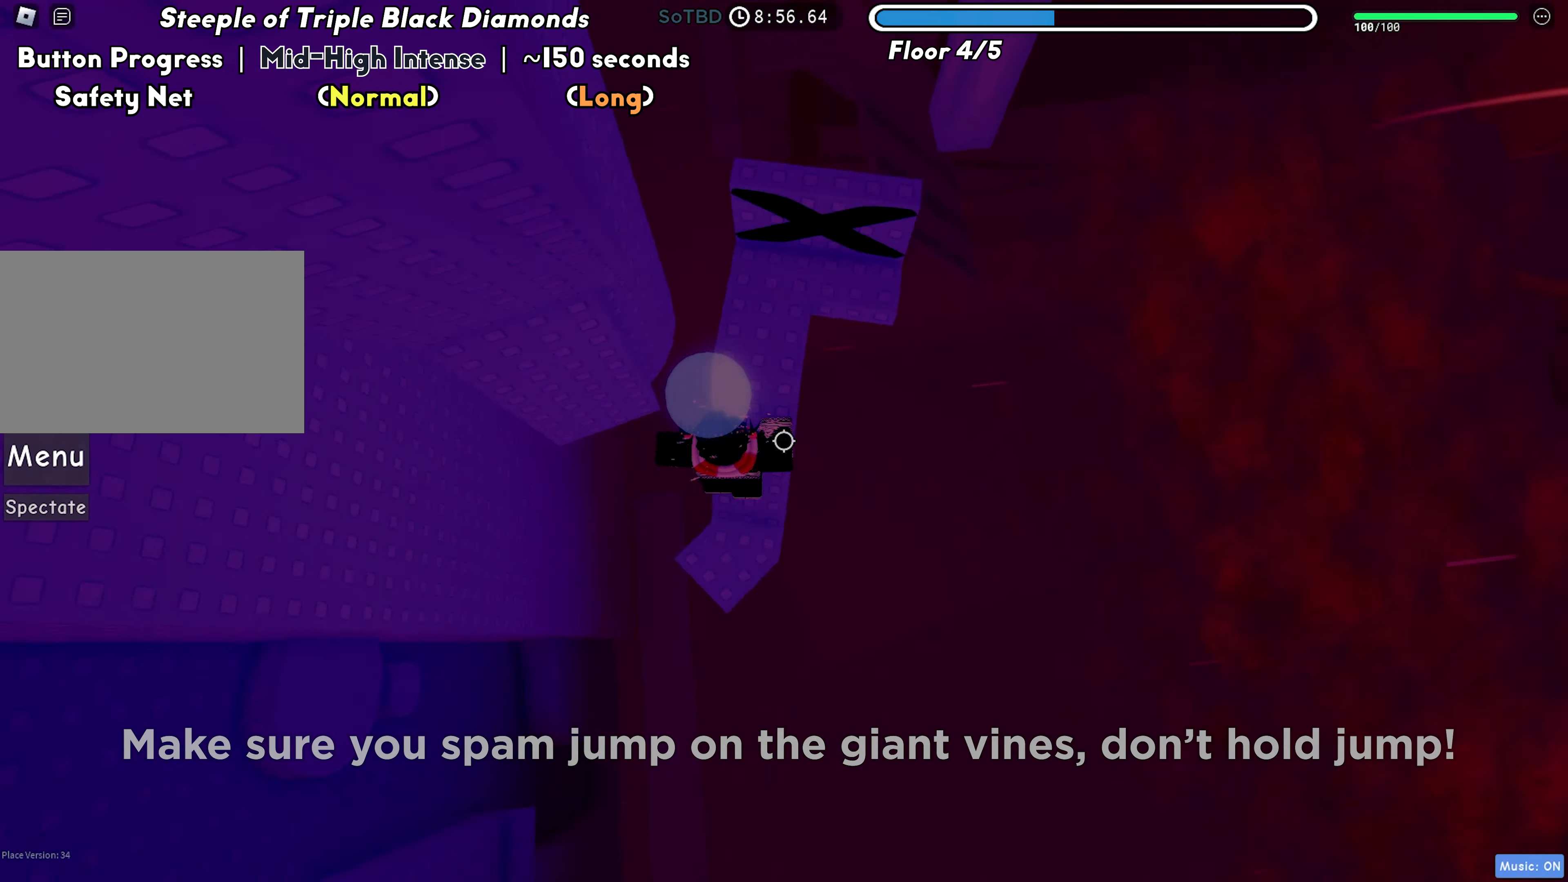
{"keys": ["d", "w"], "events": [[17, "space", "up"], [183, "shift", "down"], [283, "shift", "up"], [367, "d", "down"]]}
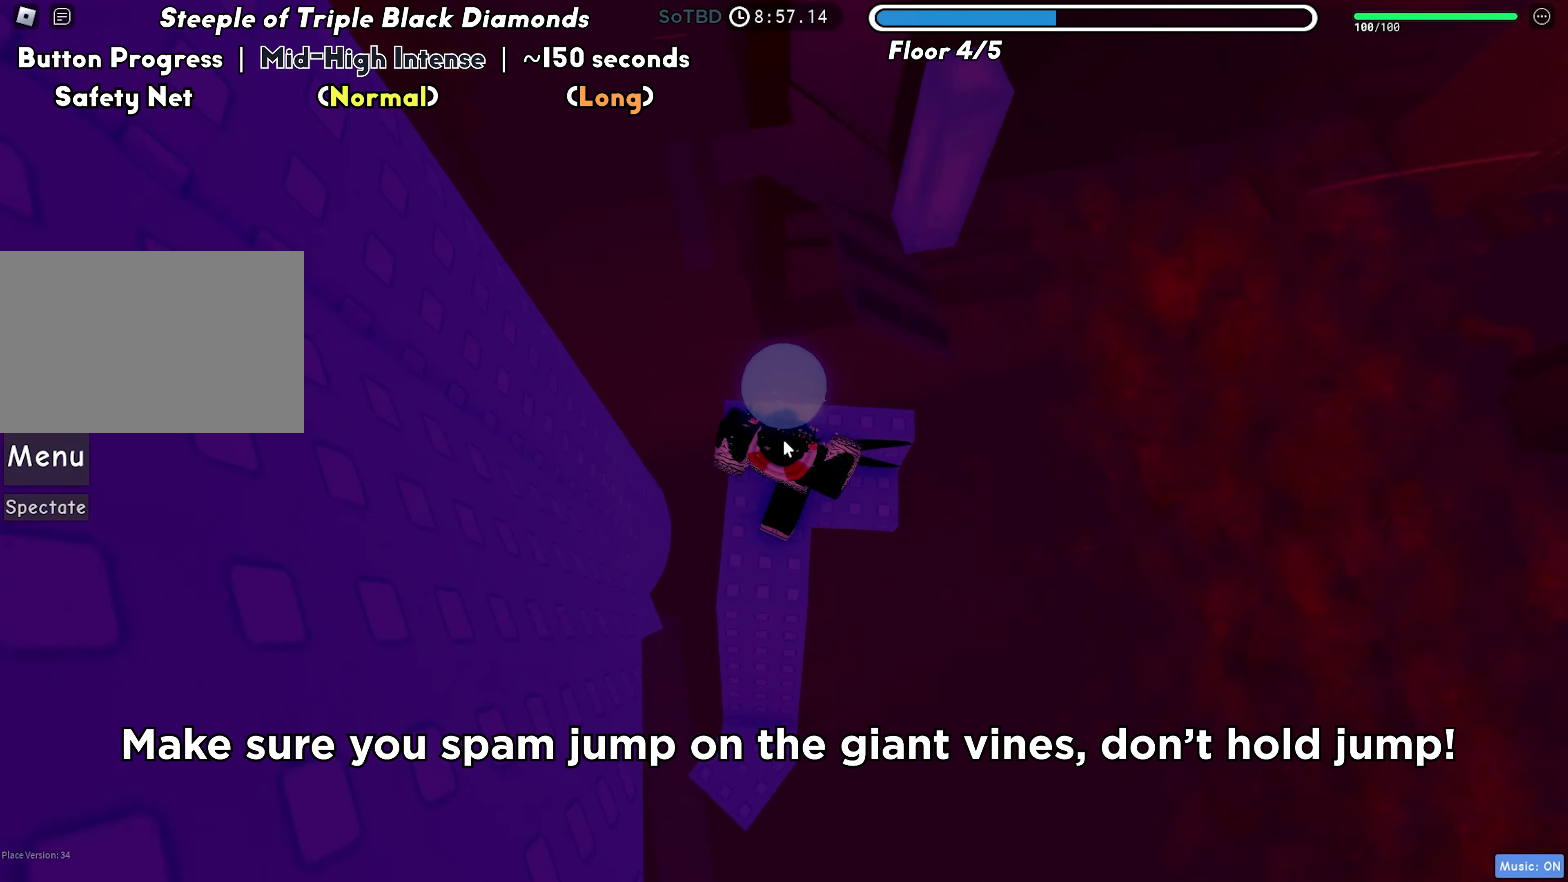
{"keys": ["w"], "events": [[117, "d", "up"]]}
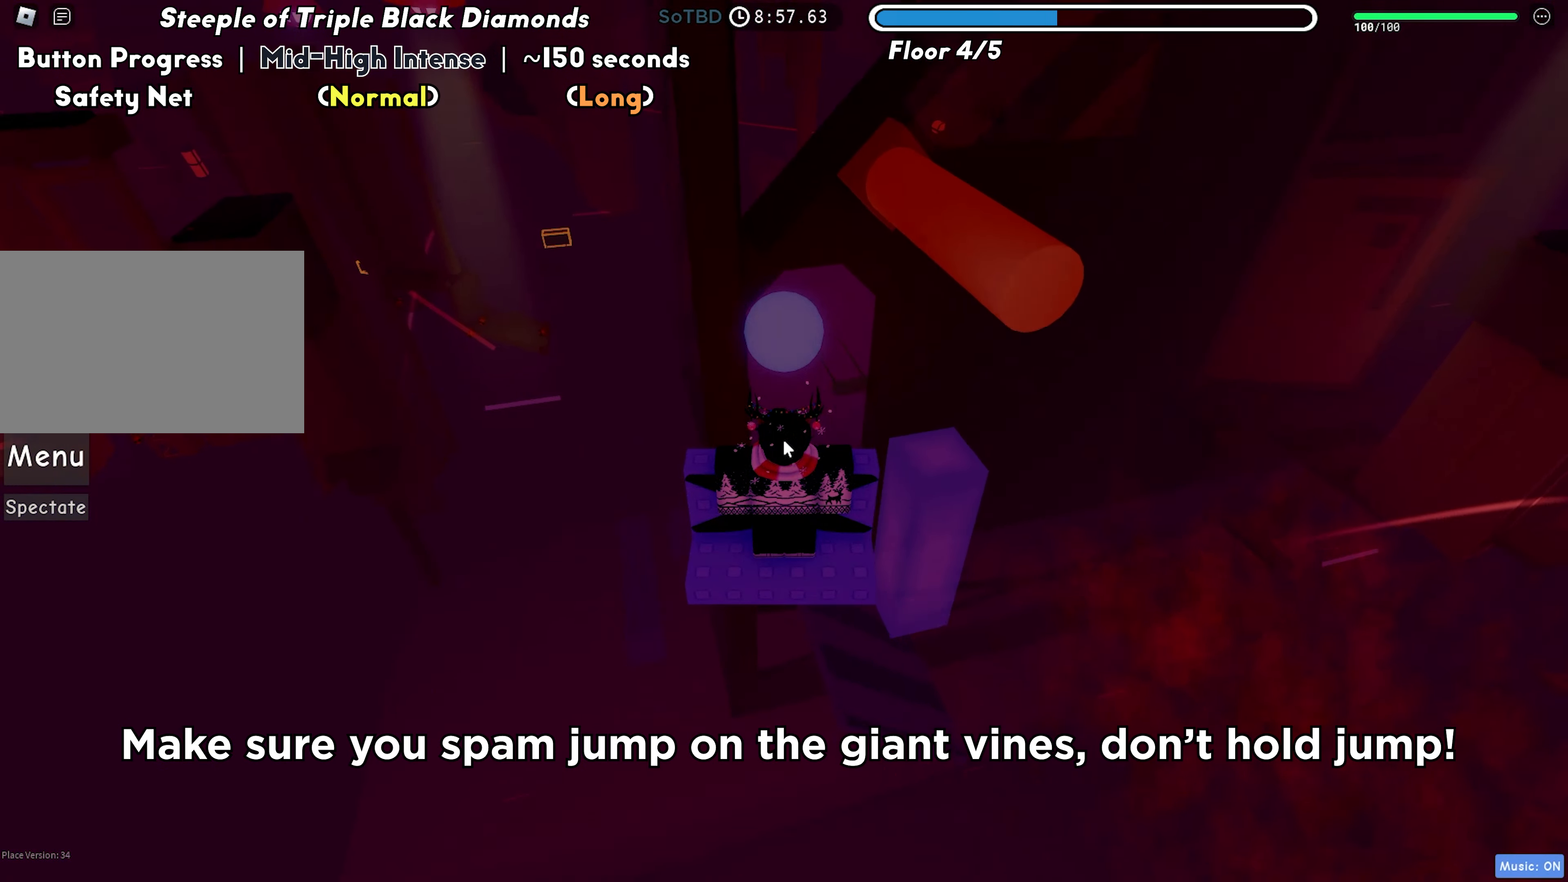
{"keys": ["w"], "events": []}
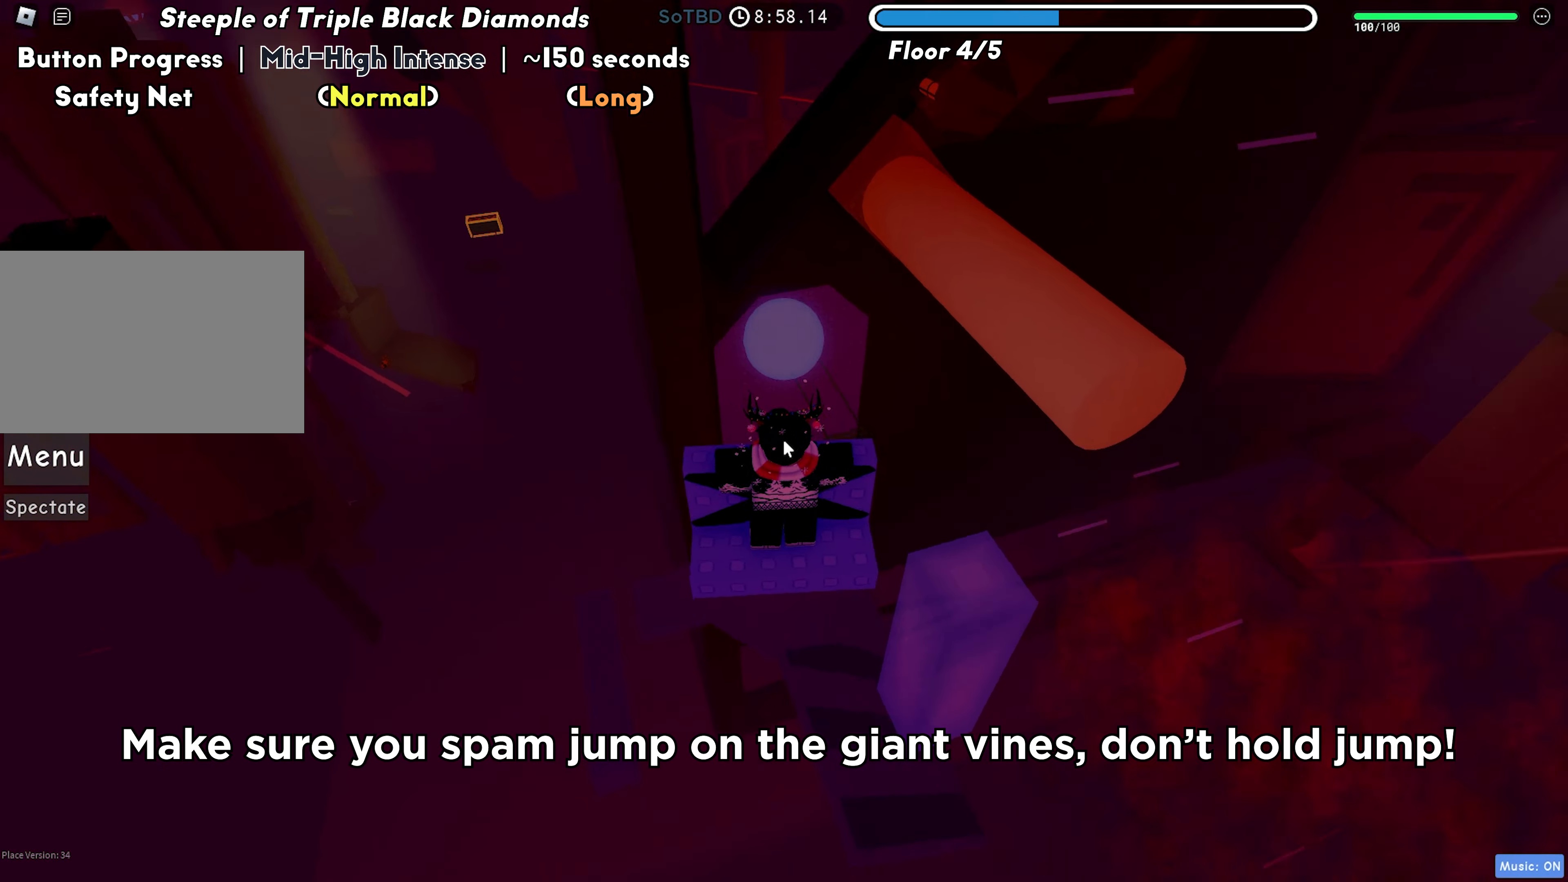
{"keys": ["d", "w"], "events": [[17, "d", "down"], [100, "d", "up"], [267, "d", "down"]]}
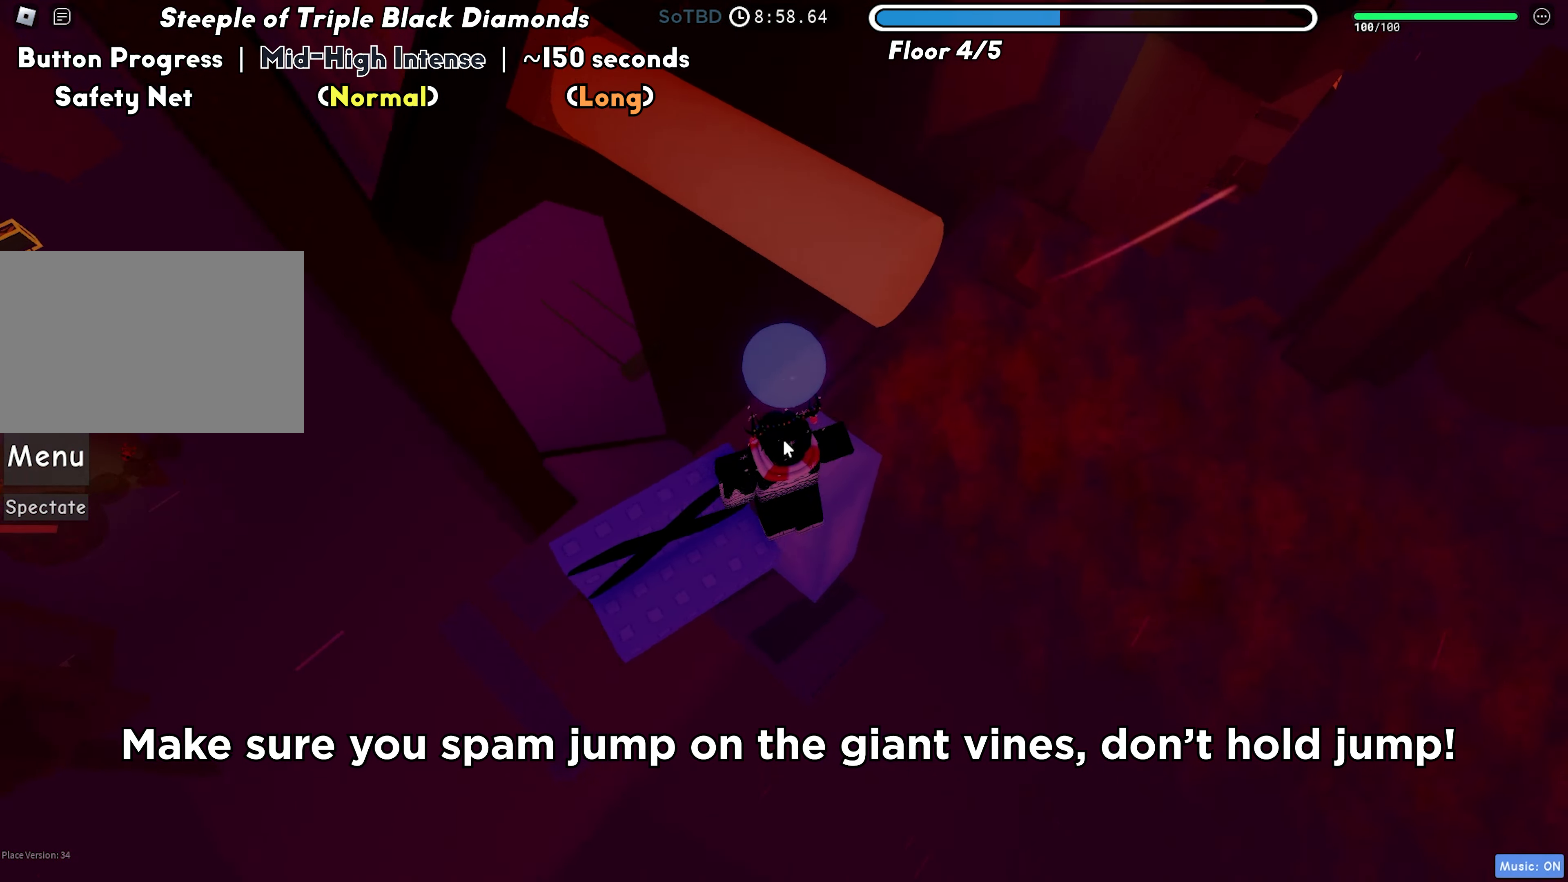
{"keys": ["d", "w"], "events": [[67, "shift", "down"], [100, "space", "down"], [183, "shift", "up"], [217, "space", "up"]]}
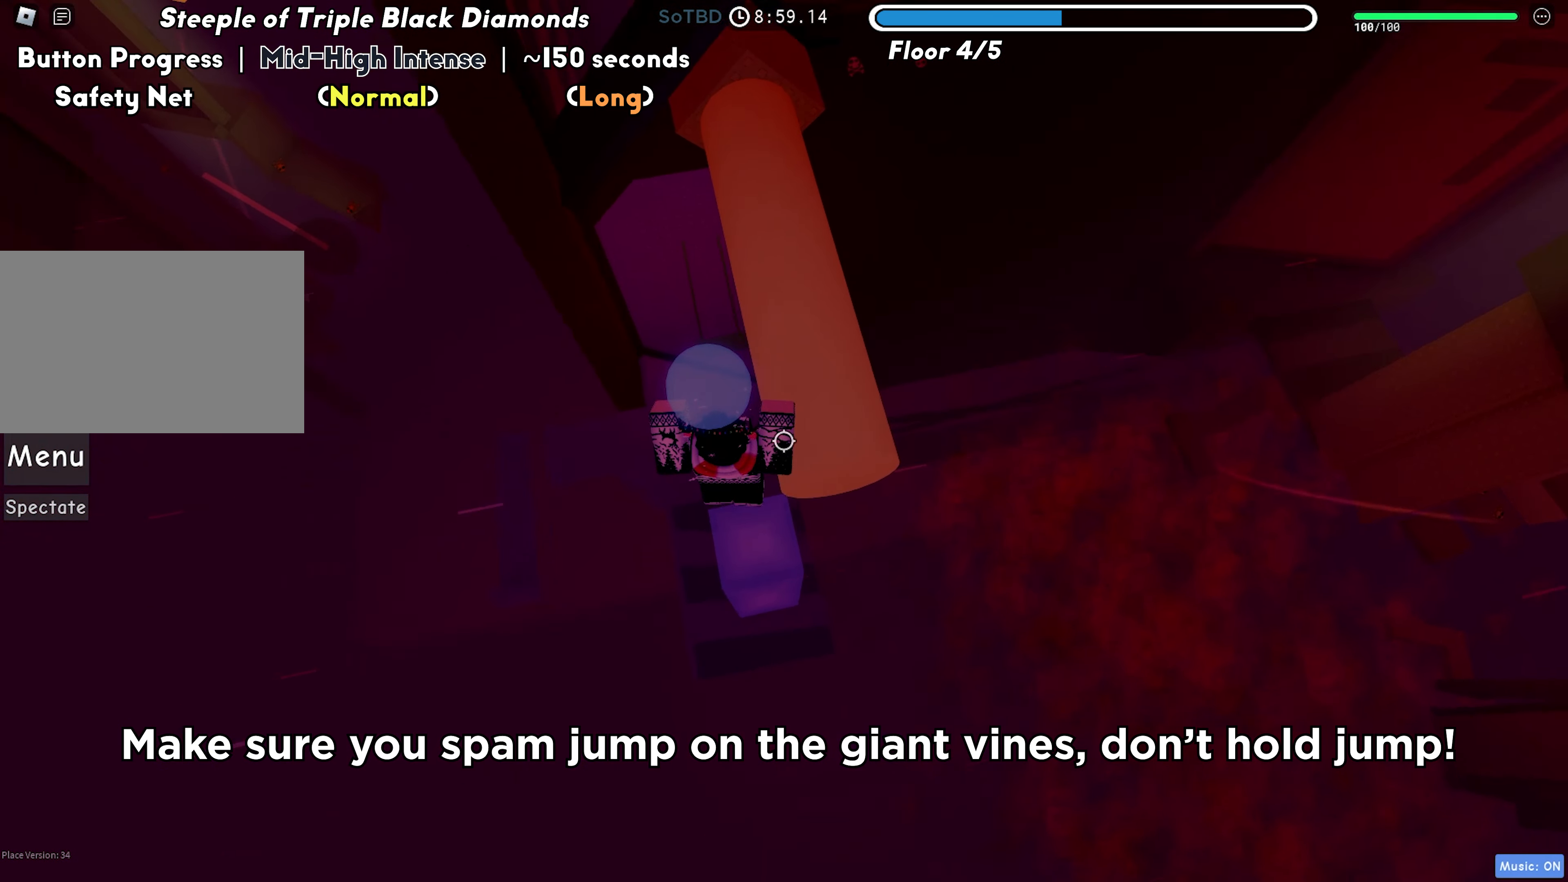
{"keys": ["w"], "events": [[100, "d", "up"], [133, "space", "down"], [200, "space", "up"], [267, "space", "down"], [350, "space", "up"], [417, "space", "down"], [483, "space", "up"]]}
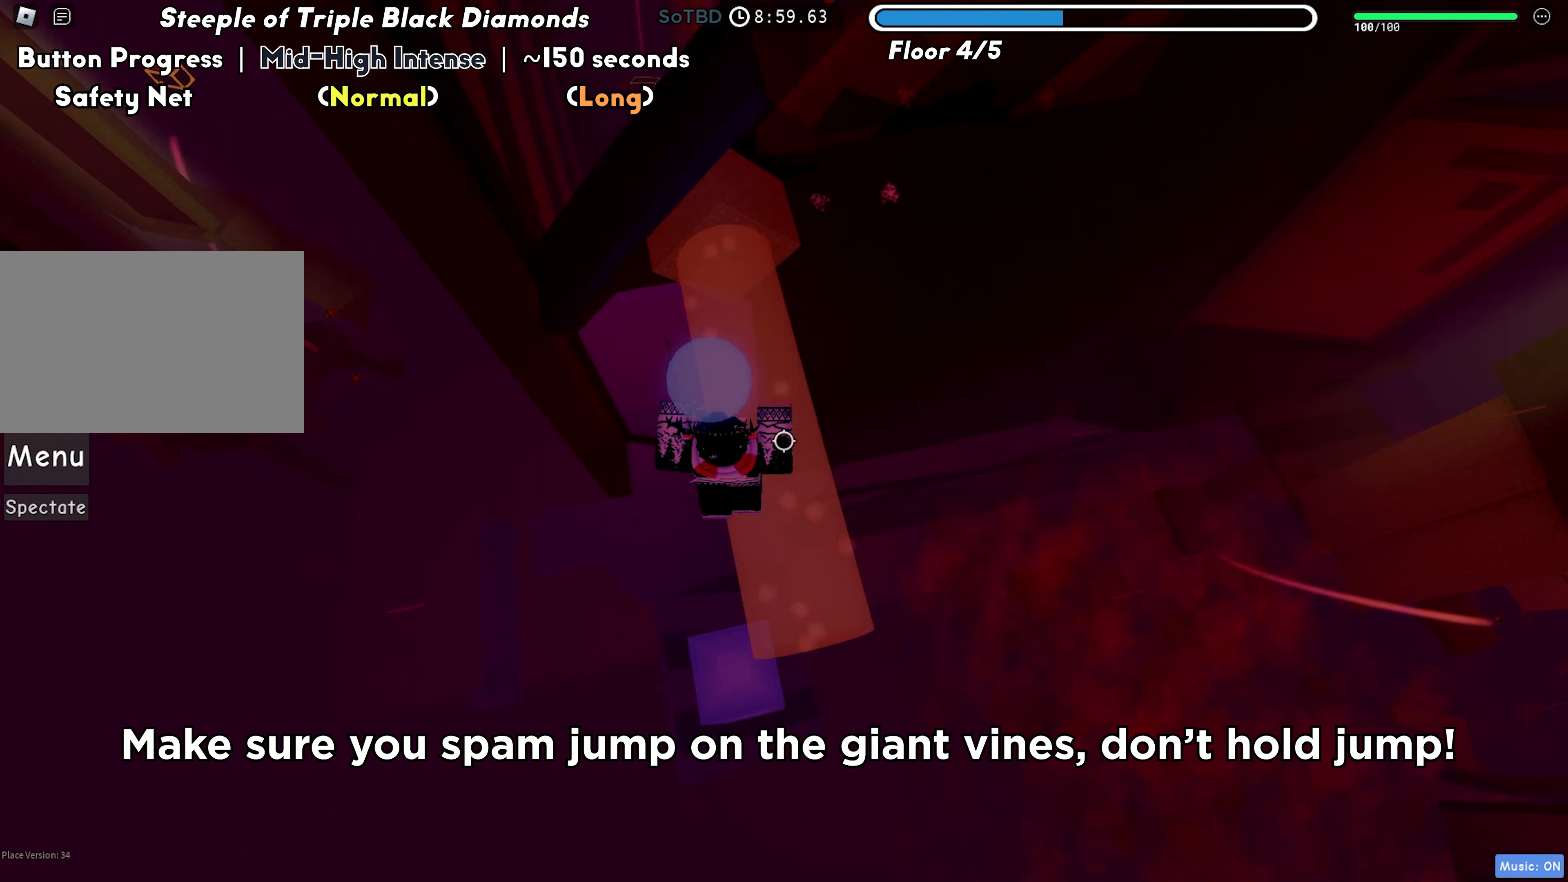
{"keys": ["space", "w"], "events": [[67, "space", "down"], [133, "space", "up"], [217, "space", "down"], [283, "space", "up"], [350, "space", "down"], [433, "space", "up"], [500, "space", "down"]]}
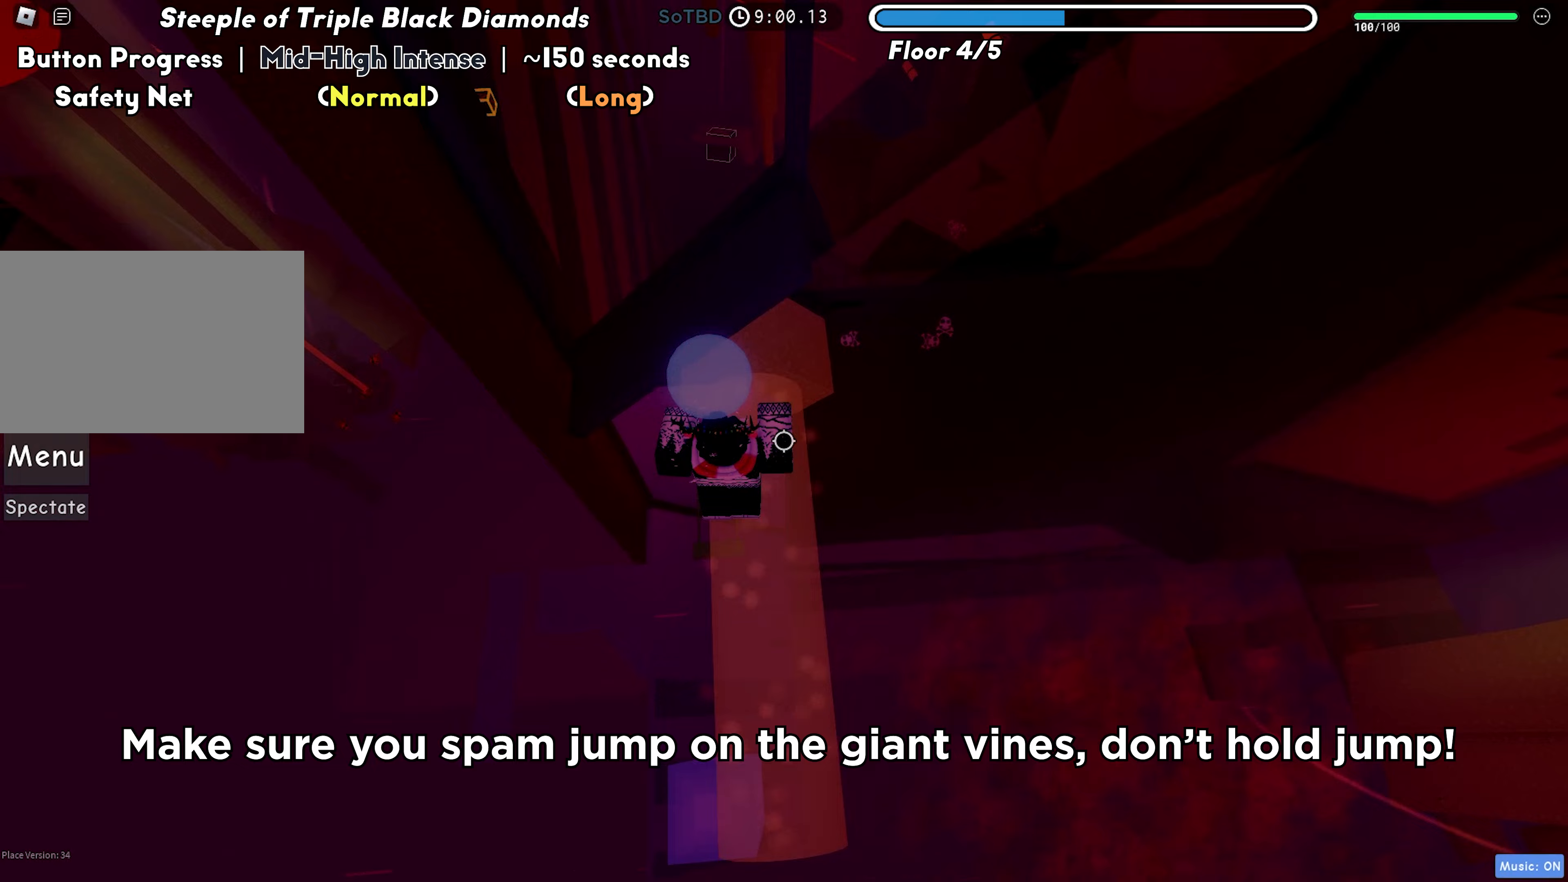
{"keys": ["a", "w"], "events": [[83, "space", "up"], [183, "space", "down"], [267, "space", "up"], [350, "space", "down"], [433, "a", "down"], [450, "space", "up"]]}
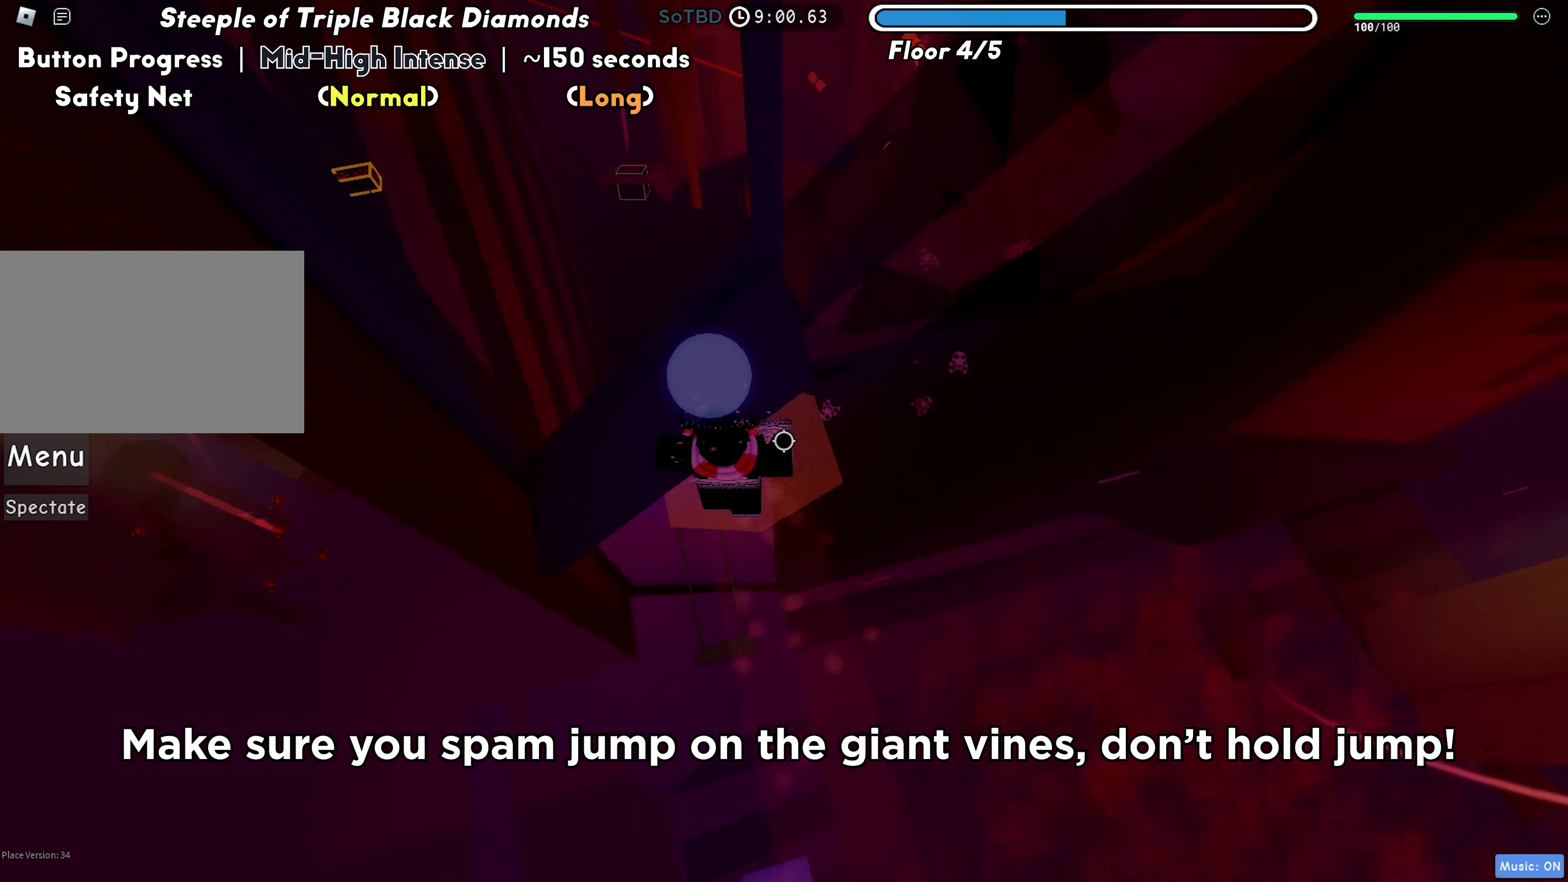
{"keys": ["a"], "events": [[17, "space", "down"], [100, "w", "up"], [117, "space", "up"]]}
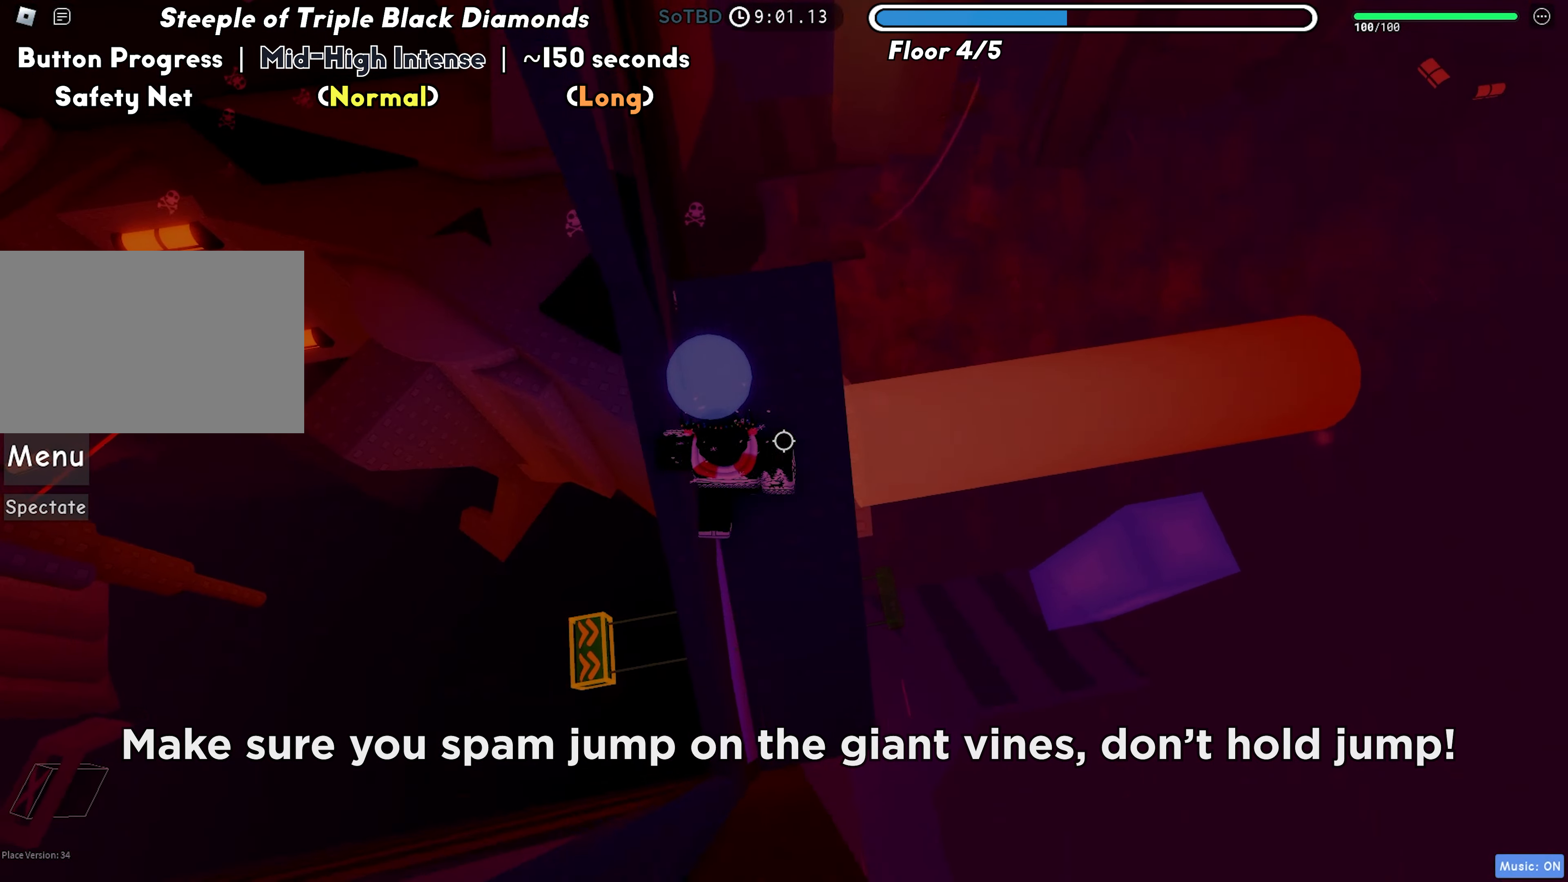
{"keys": ["a"], "events": [[17, "w", "down"], [183, "a", "up"], [233, "w", "up"], [267, "a", "down"], [400, "space", "down"], [500, "space", "up"]]}
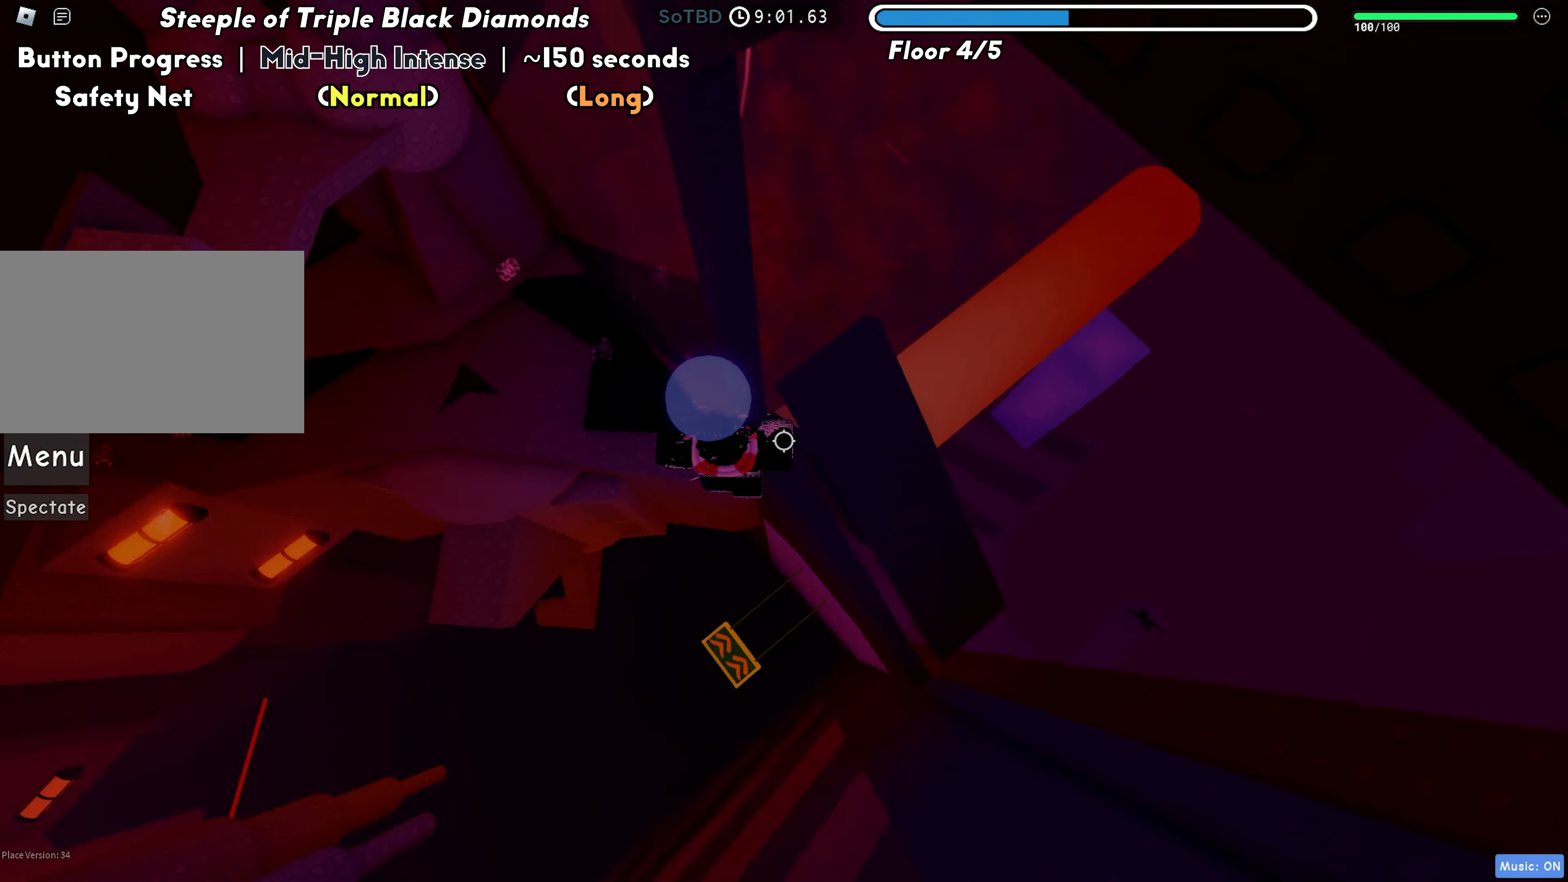
{"keys": ["a"], "events": []}
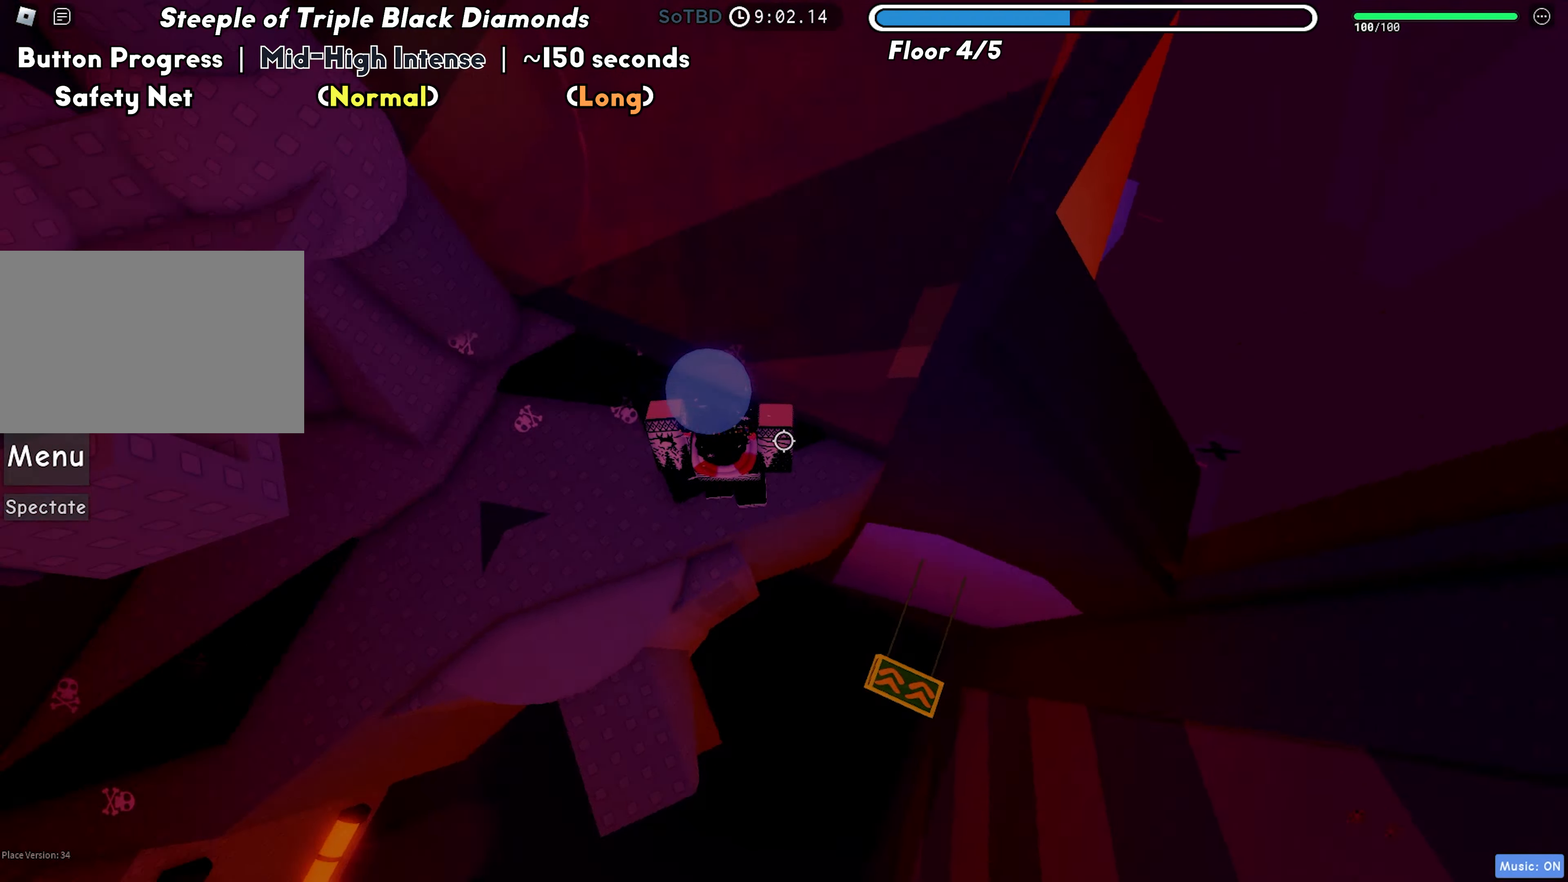
{"keys": ["a", "w"], "events": [[33, "space", "down"], [133, "space", "up"], [217, "w", "down"]]}
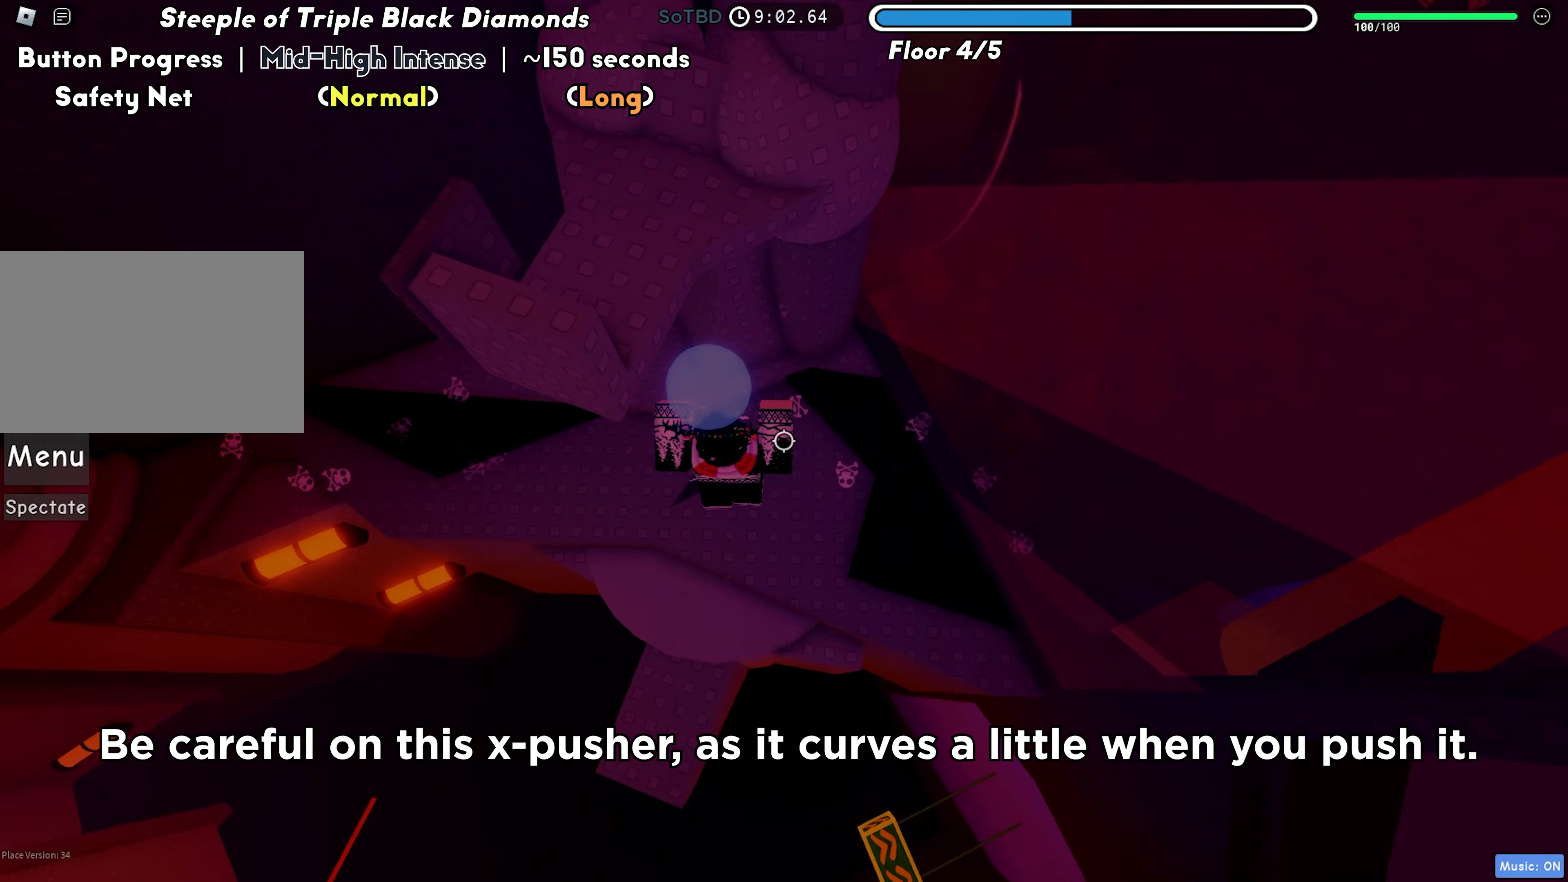
{"keys": ["space", "w"], "events": [[150, "a", "up"], [317, "shift", "down"], [433, "space", "down"], [450, "shift", "up"]]}
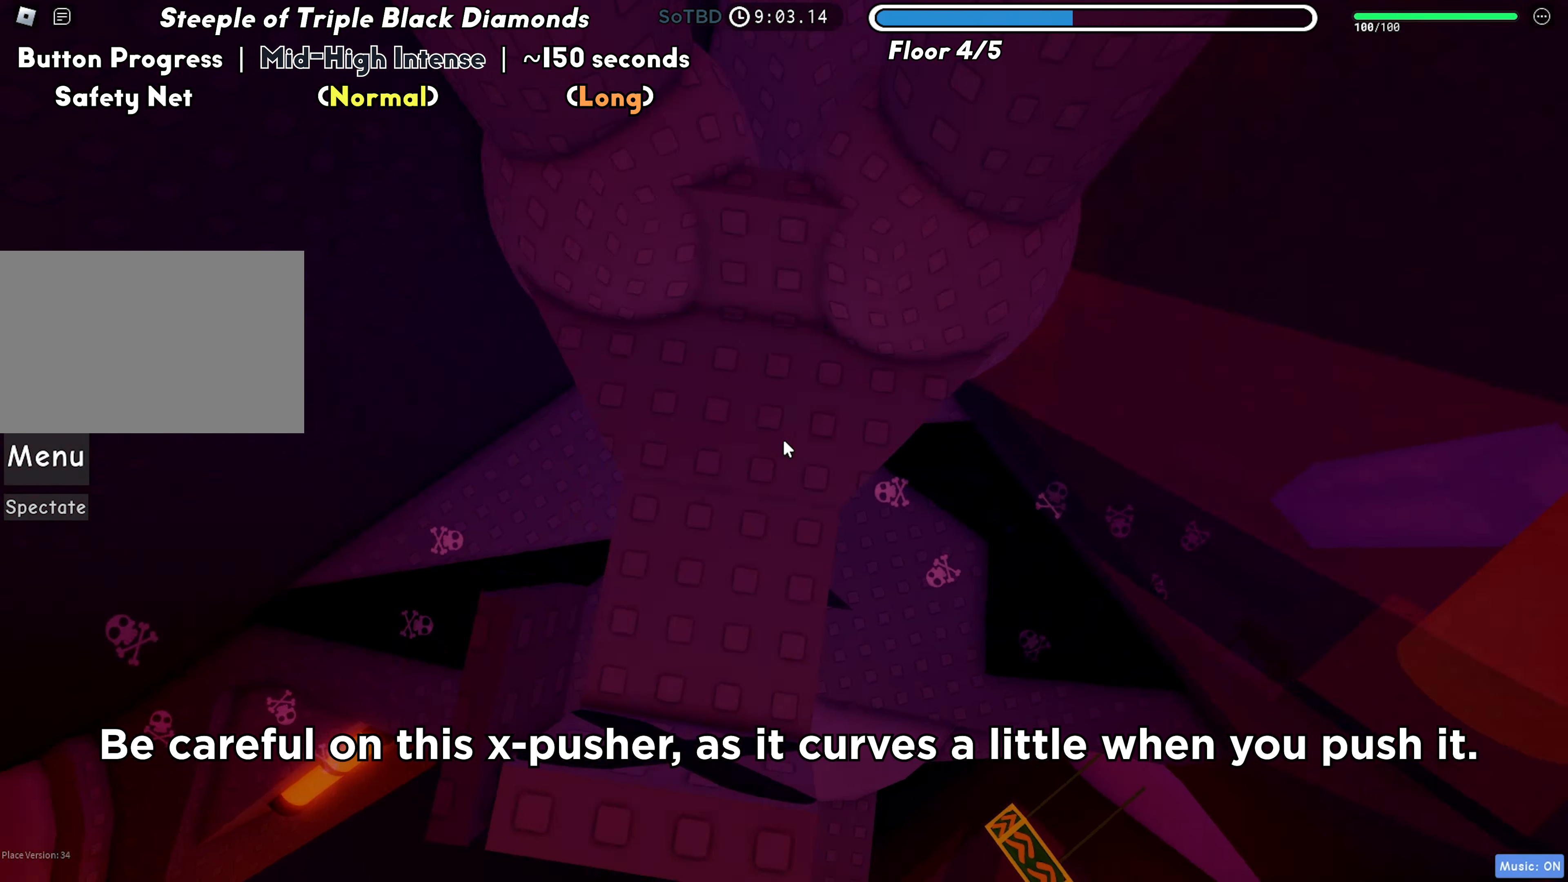
{"keys": ["space", "w"], "events": []}